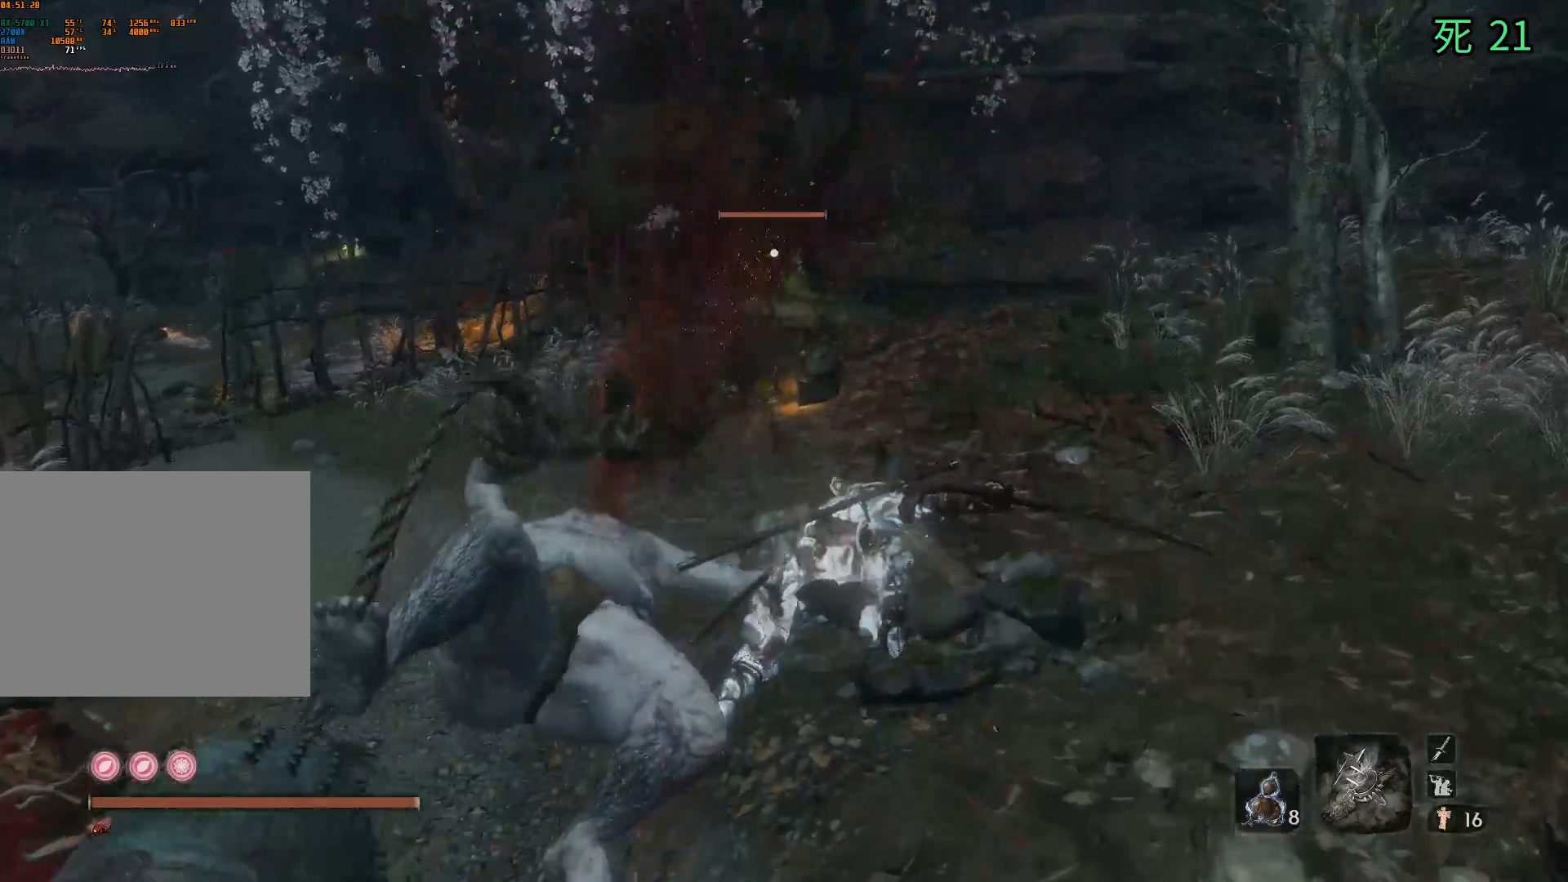
Gameplay with a controller (Xbox layout); each line is a JSON object with the inputs held at the frame after it. "events" lists button and stick changes between this image and that frame as [ms after this image, input, new state], when the widget could be followed in between. Not read: DPAD_DOWN DPAD_LEFT DPAD_RIGHT DPAD_UP L1 L2 L3 R1 R2 R3 other_buttons right_stick.
{"buttons": ["B"], "left_stick": "center", "events": []}
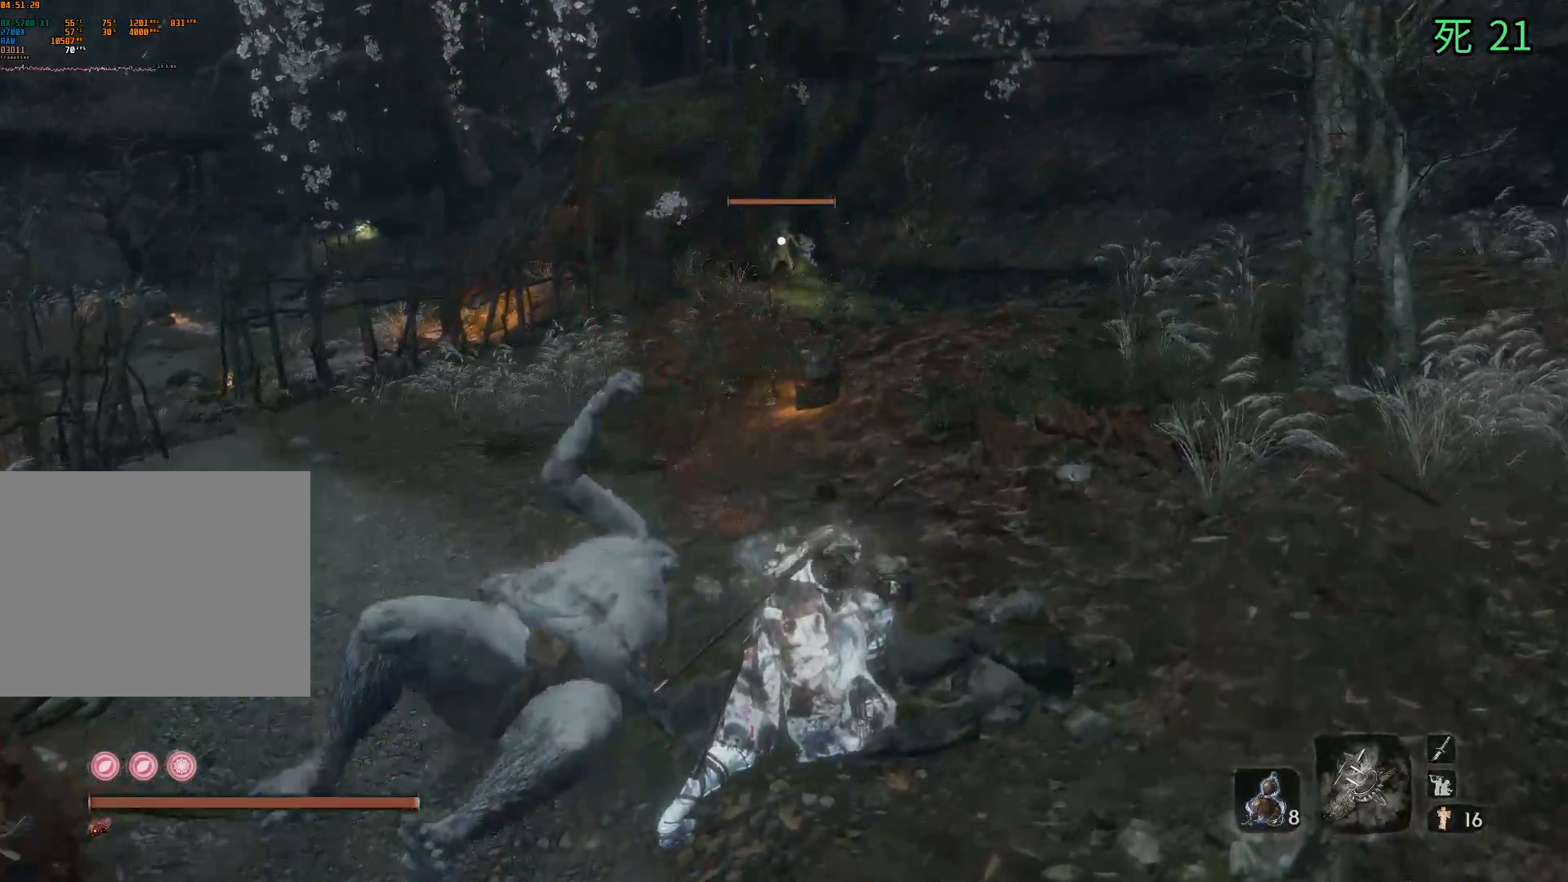
{"buttons": [], "left_stick": "down-right", "events": [[67, "B", "up"], [183, "left_stick", "down-right"]]}
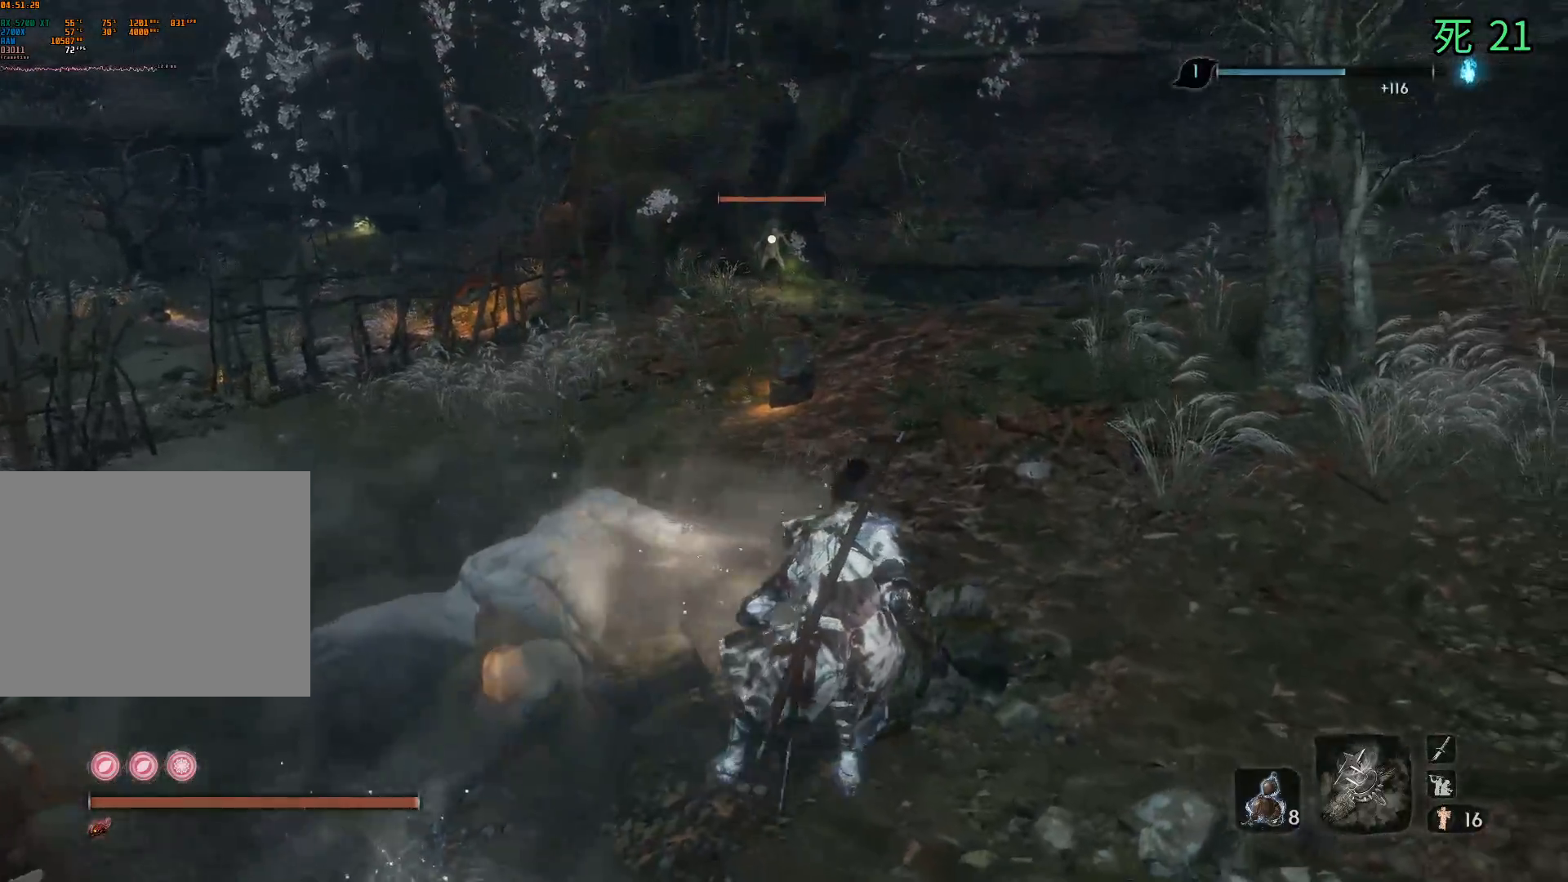
{"buttons": [], "left_stick": "down-right"}
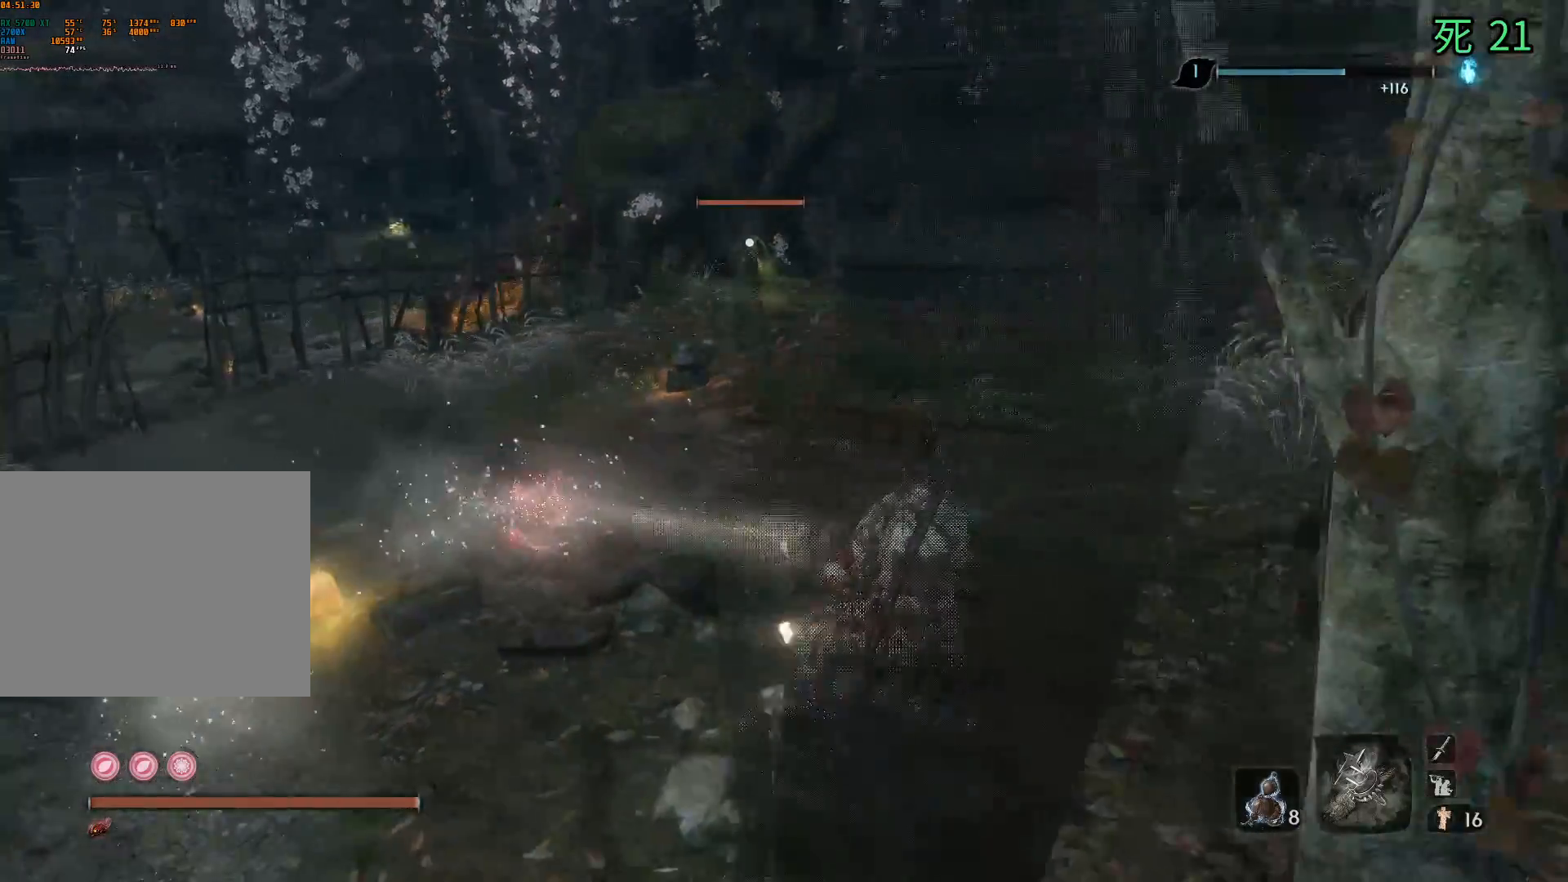
{"buttons": [], "left_stick": "center", "events": [[483, "left_stick", "center"]]}
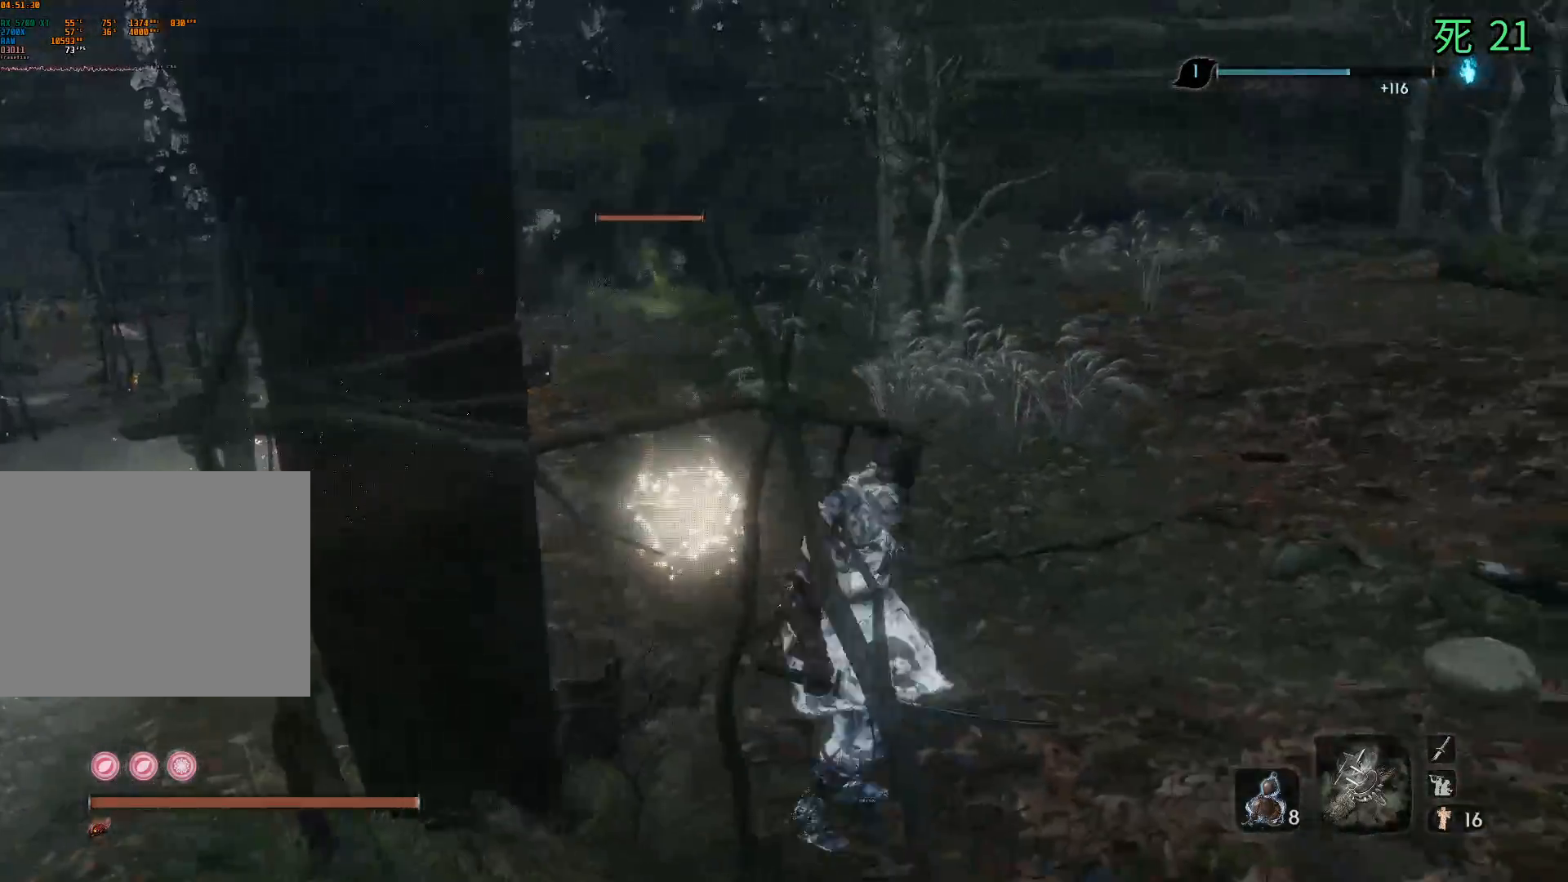
{"buttons": [], "left_stick": "center", "events": []}
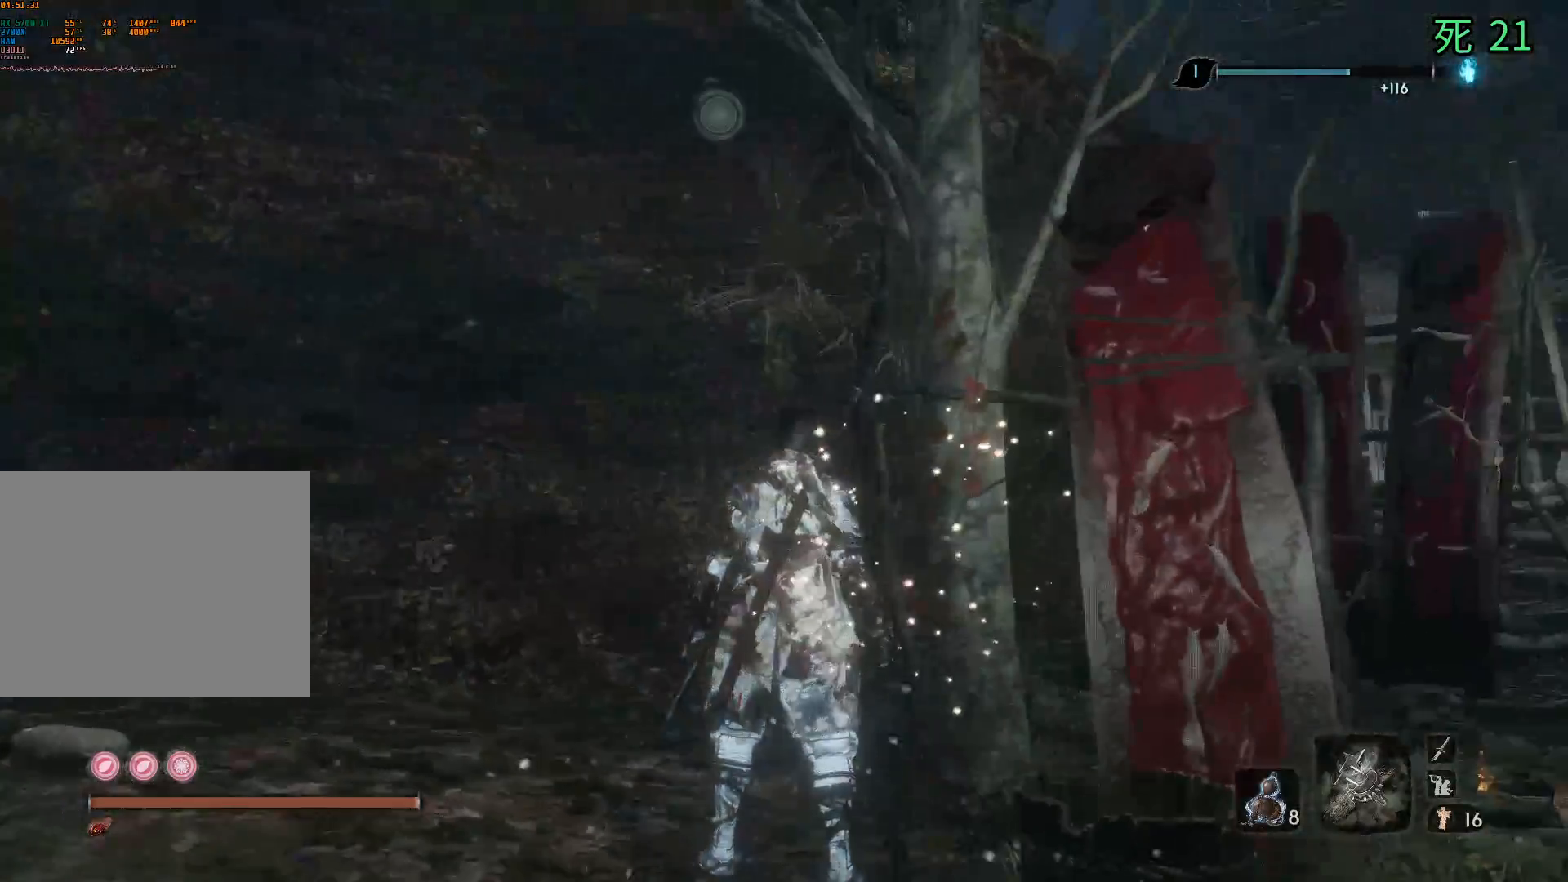
{"buttons": [], "left_stick": "center", "events": []}
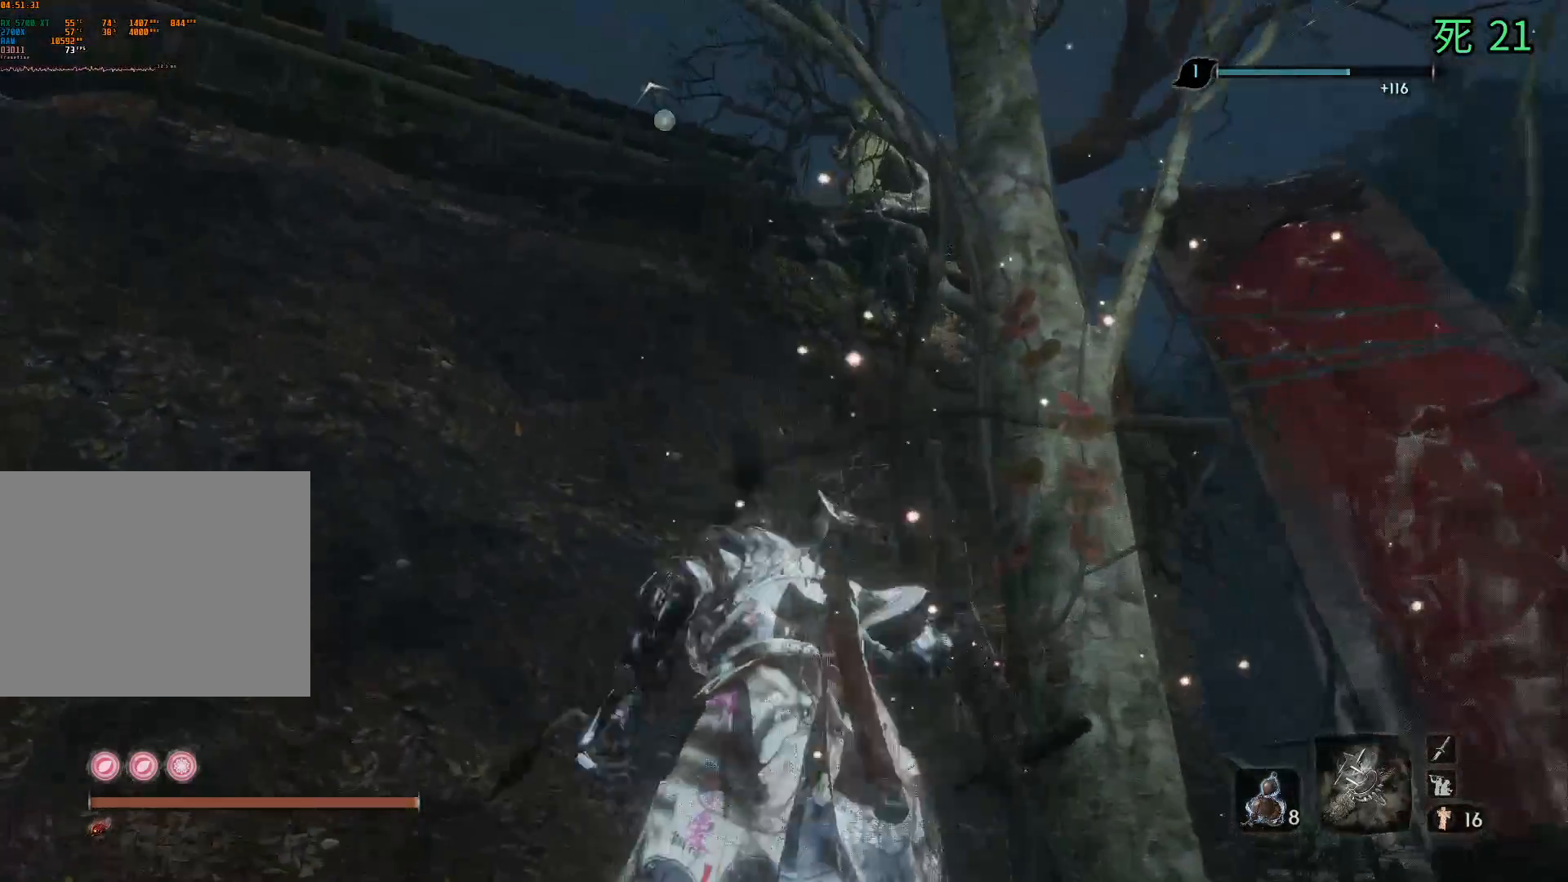
{"buttons": [], "left_stick": "center", "events": []}
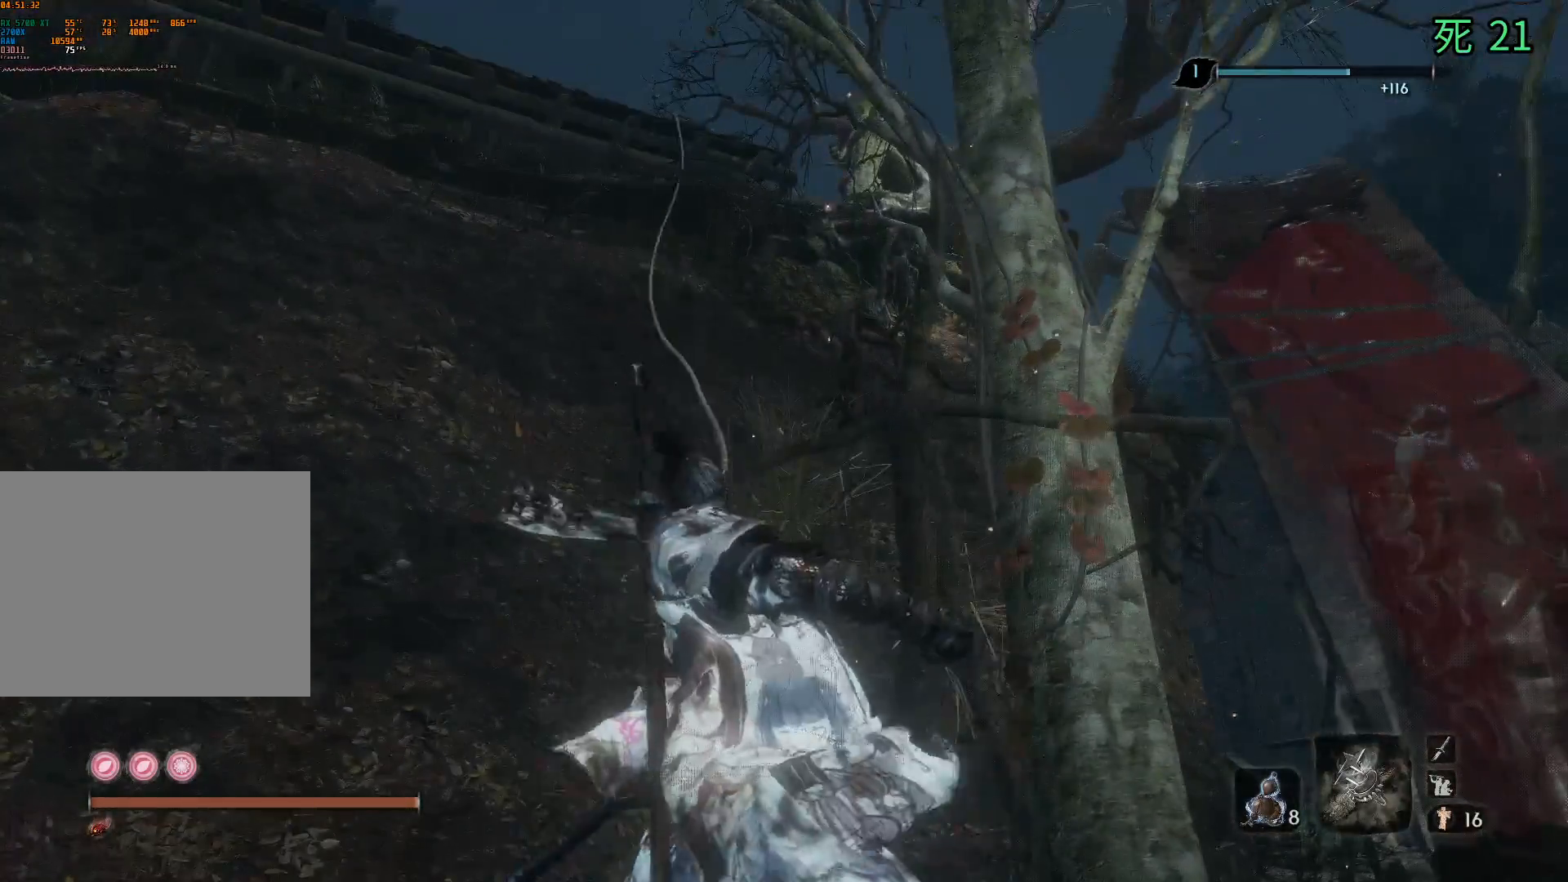
{"buttons": [], "left_stick": "center", "events": []}
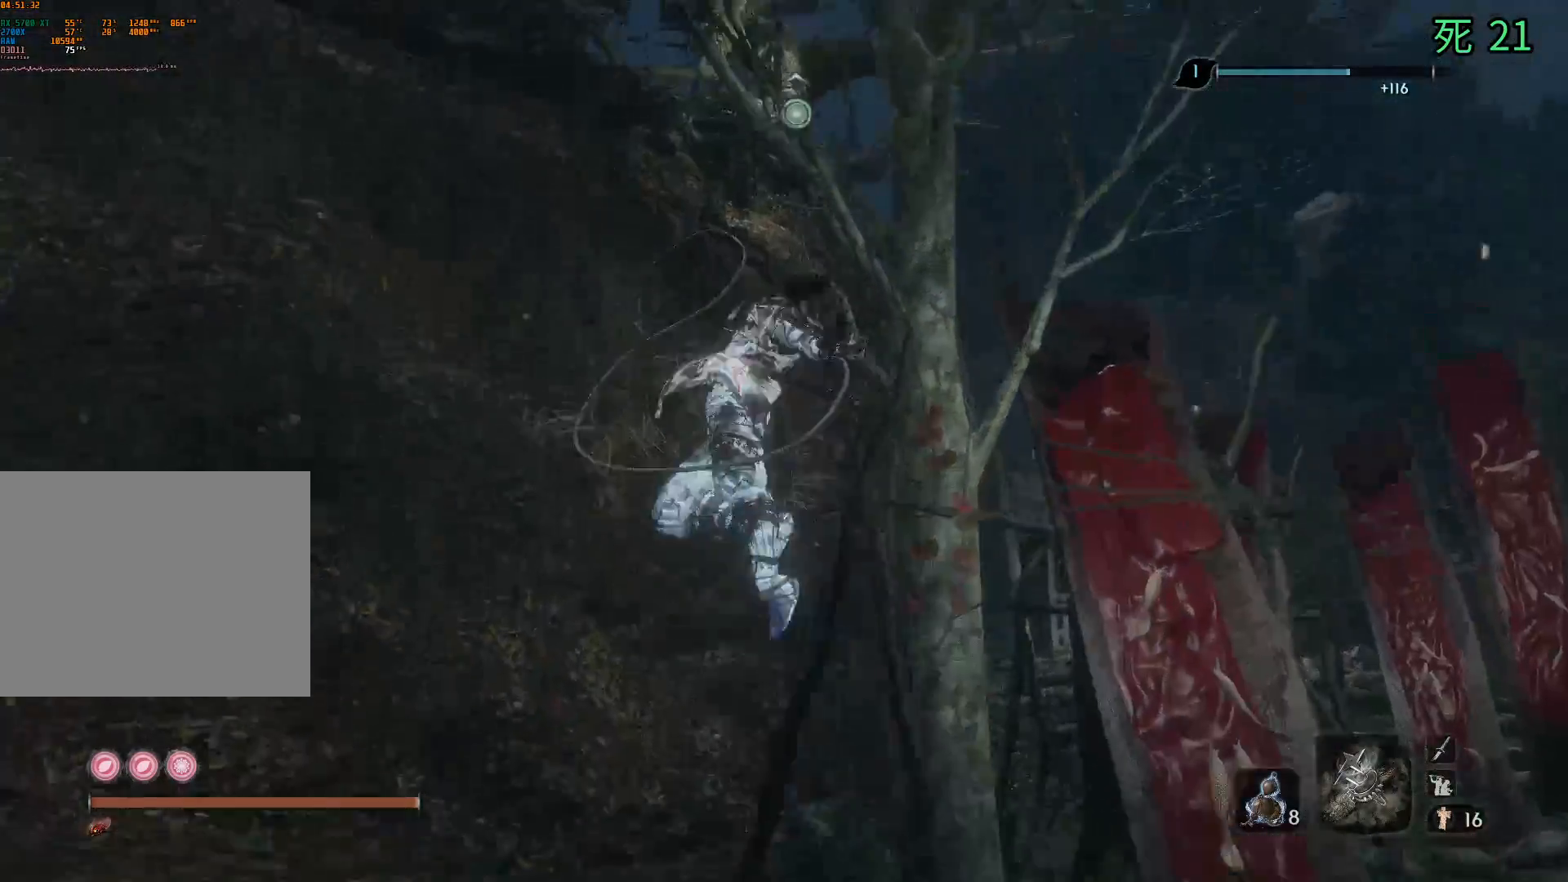
{"buttons": [], "left_stick": "center", "events": []}
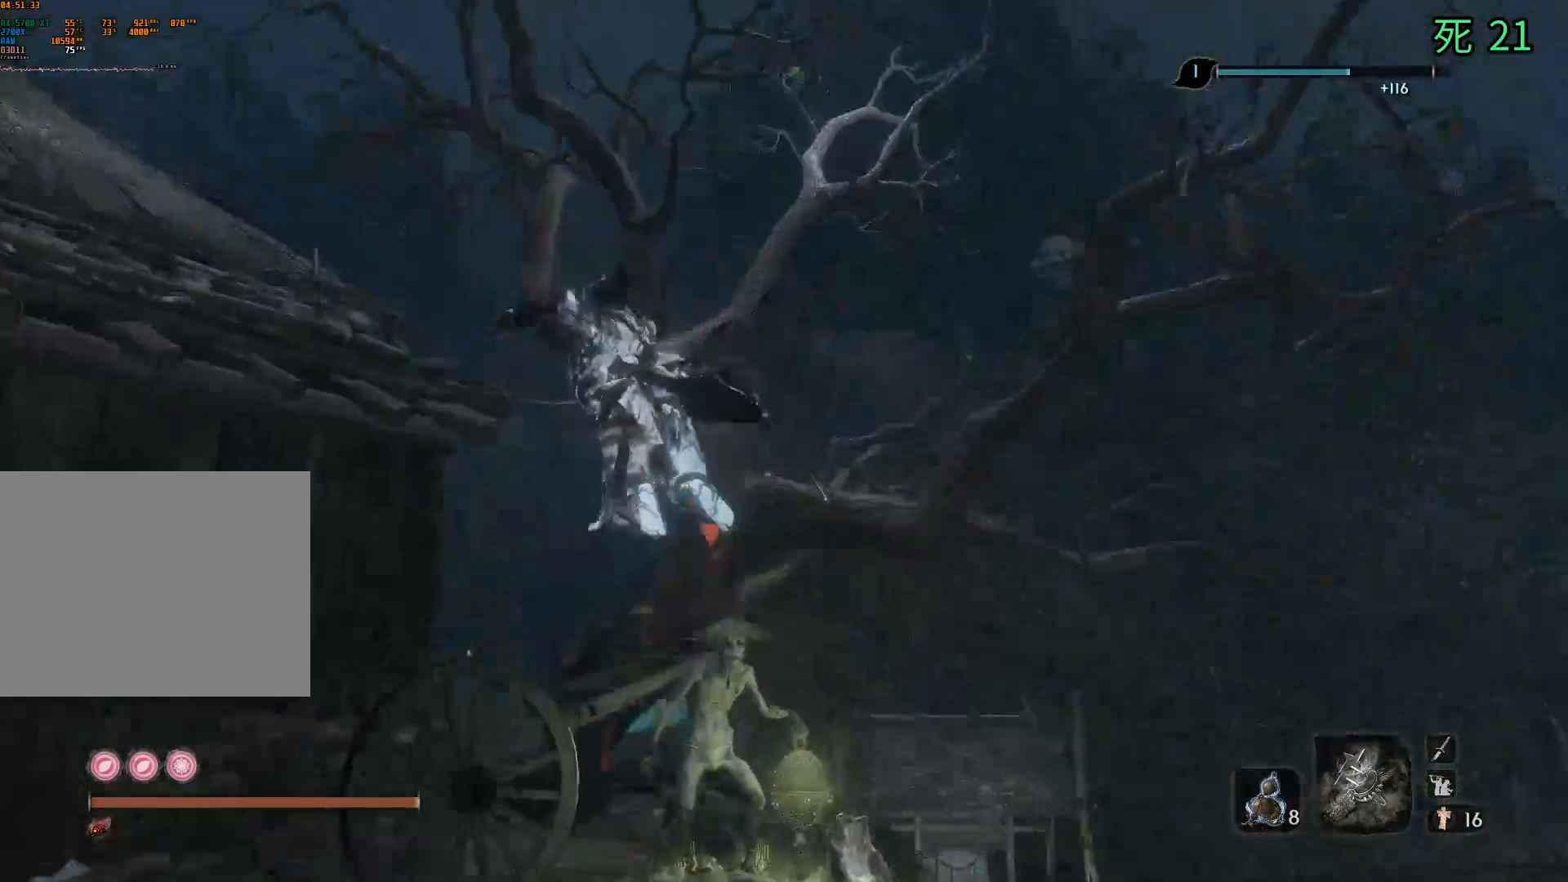
{"buttons": [], "left_stick": "center", "events": []}
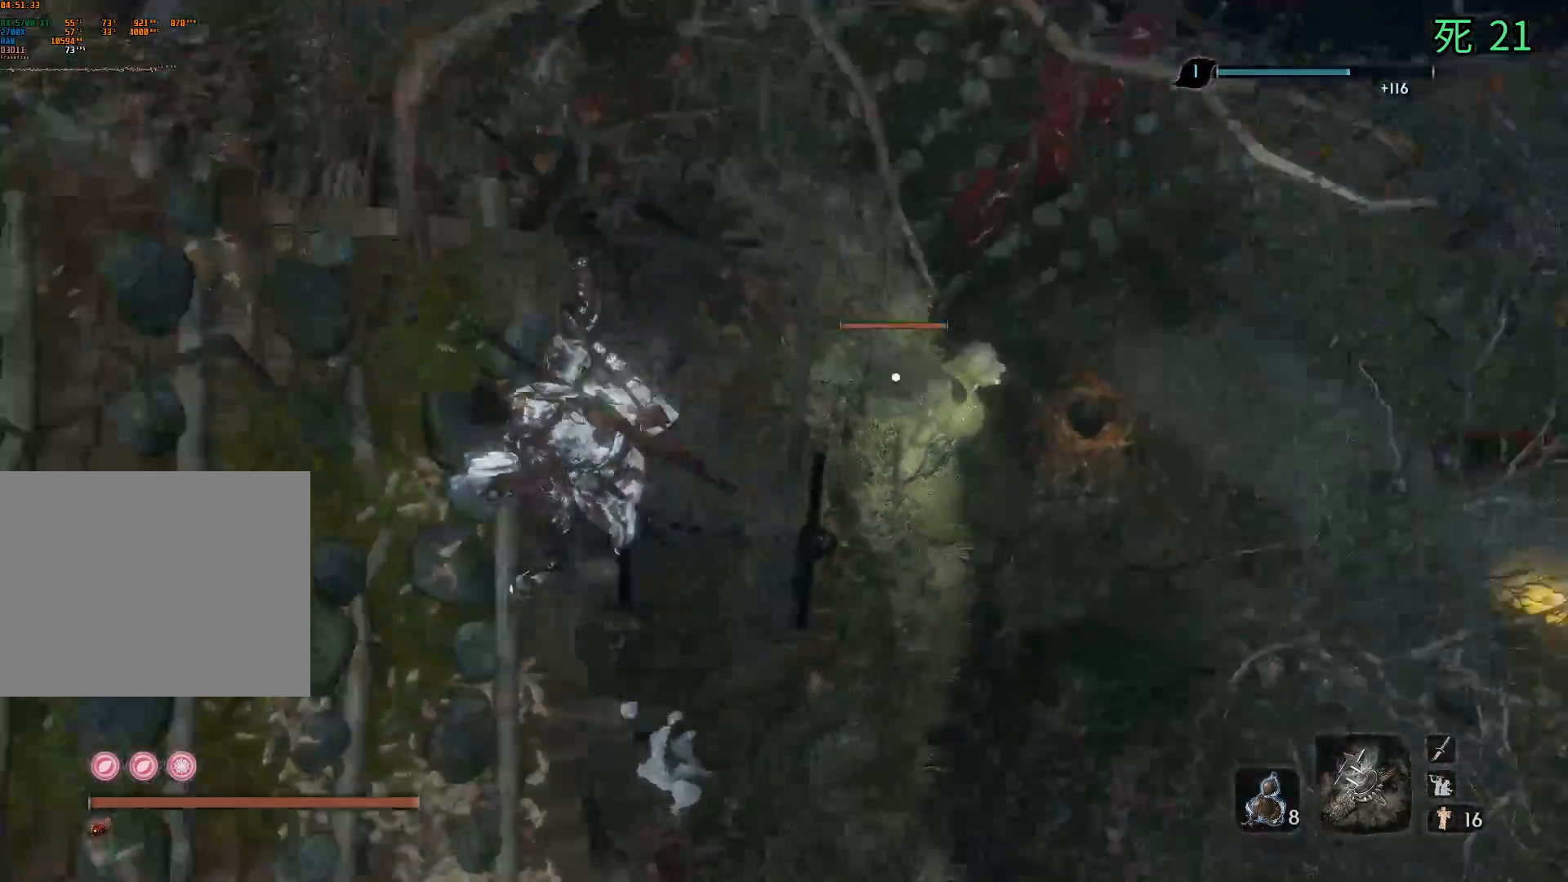
{"buttons": [], "left_stick": "up", "events": [[67, "left_stick", "up"]]}
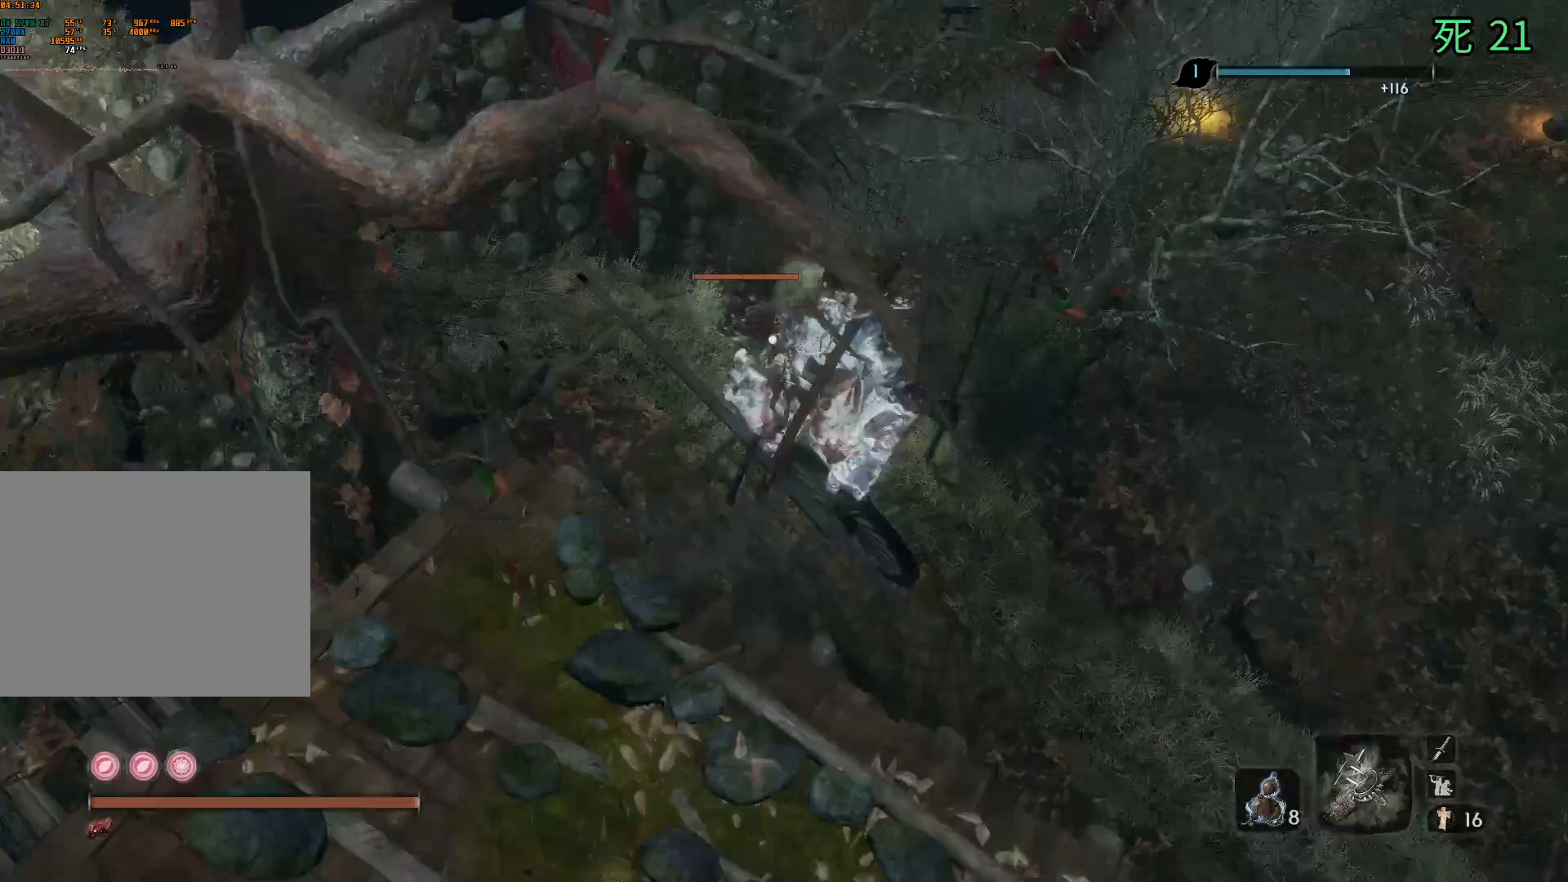
{"buttons": [], "left_stick": "center", "events": [[217, "left_stick", "center"]]}
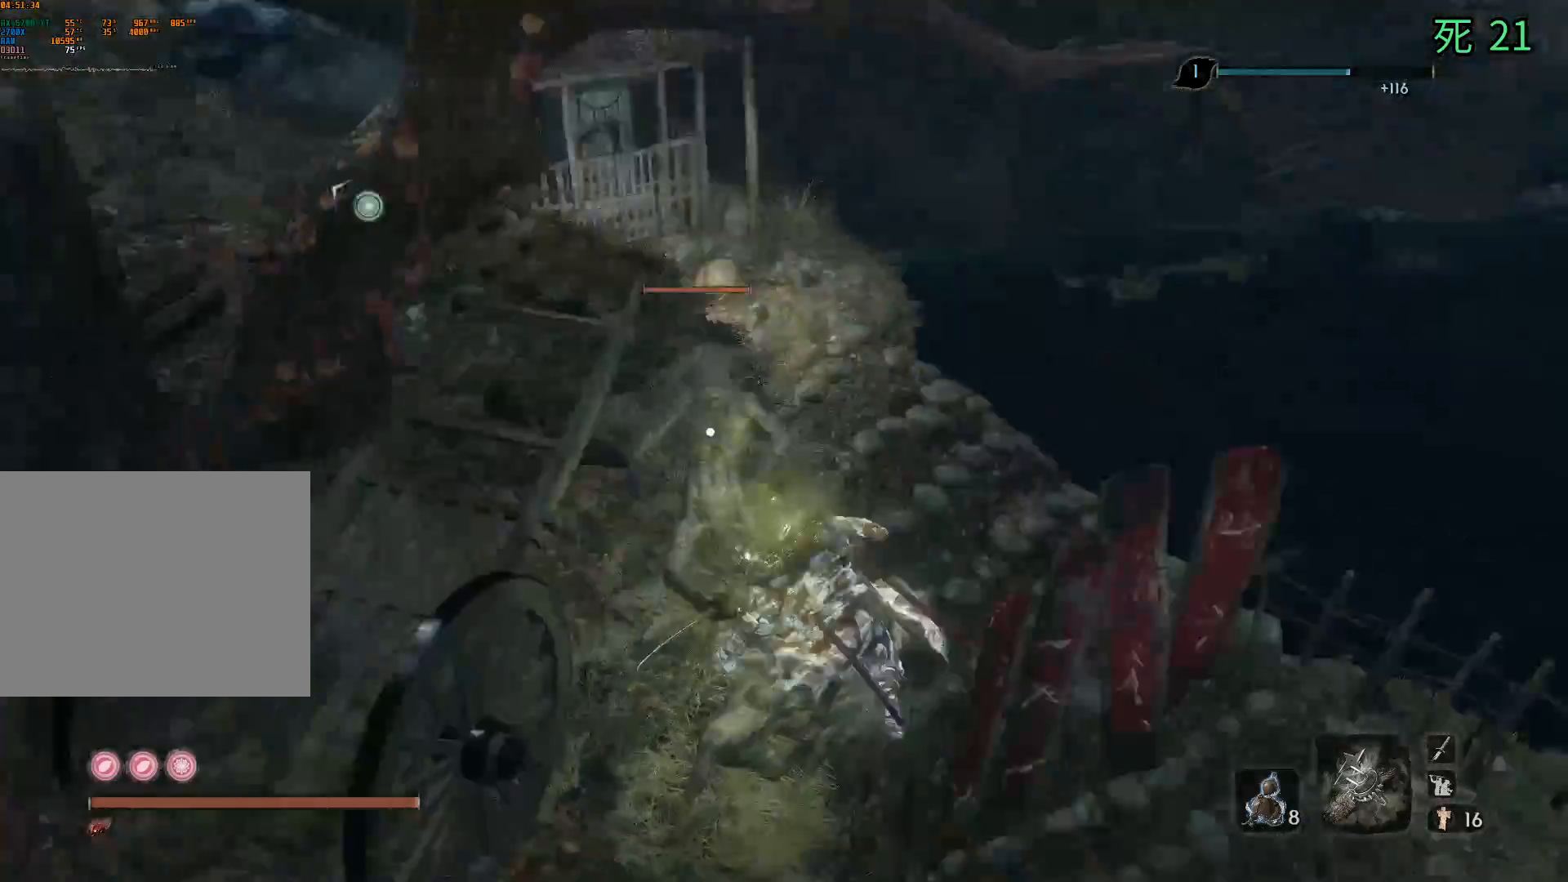
{"buttons": [], "left_stick": "center", "events": [[50, "left_stick", "left"], [300, "left_stick", "center"]]}
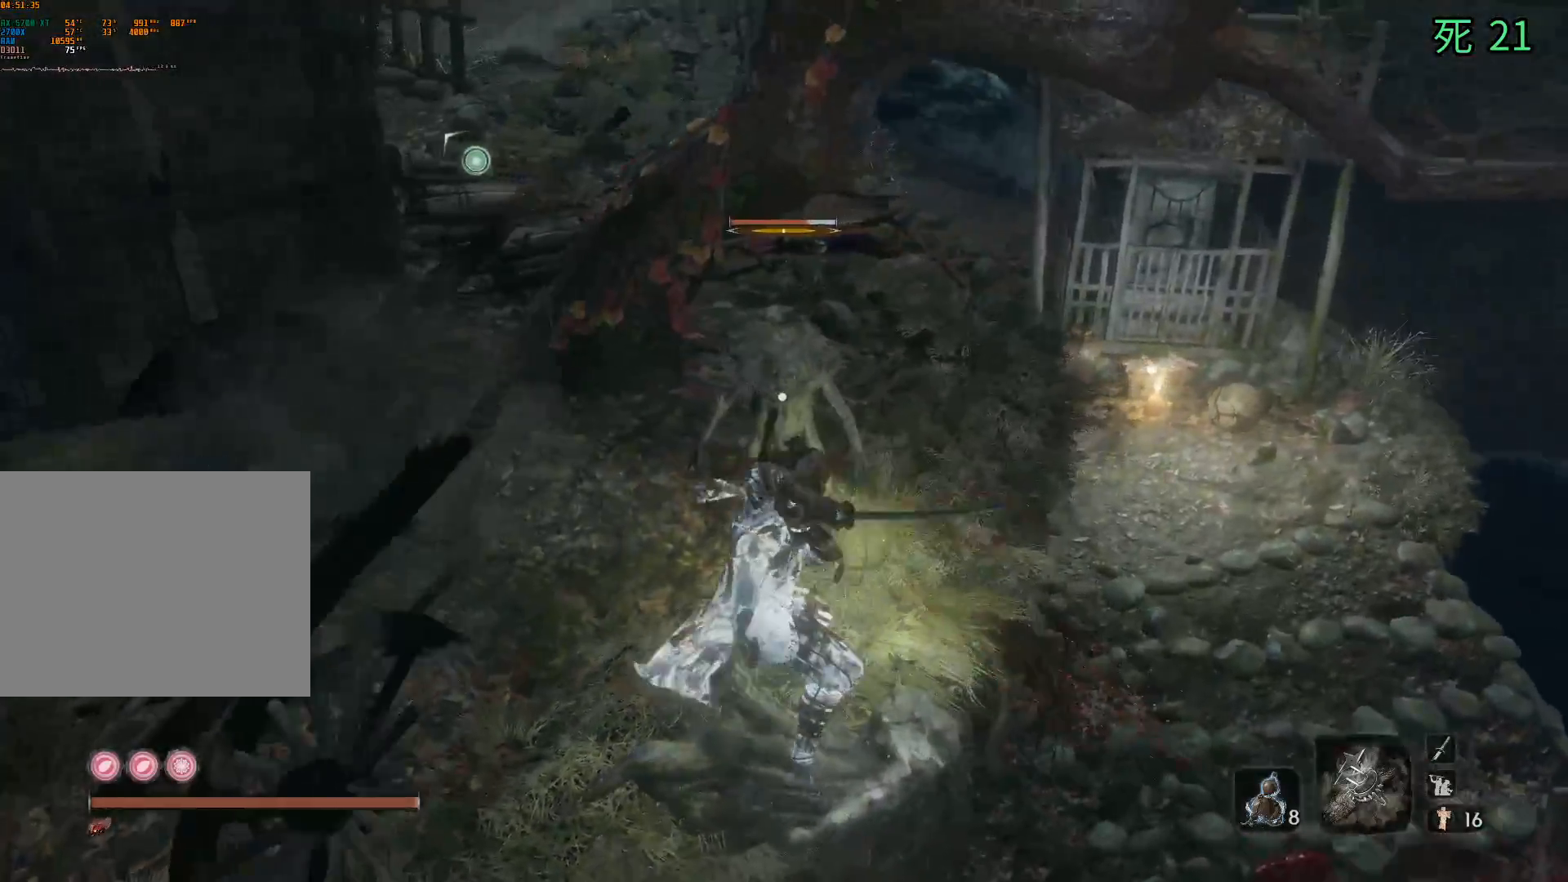
{"buttons": [], "left_stick": "center", "events": []}
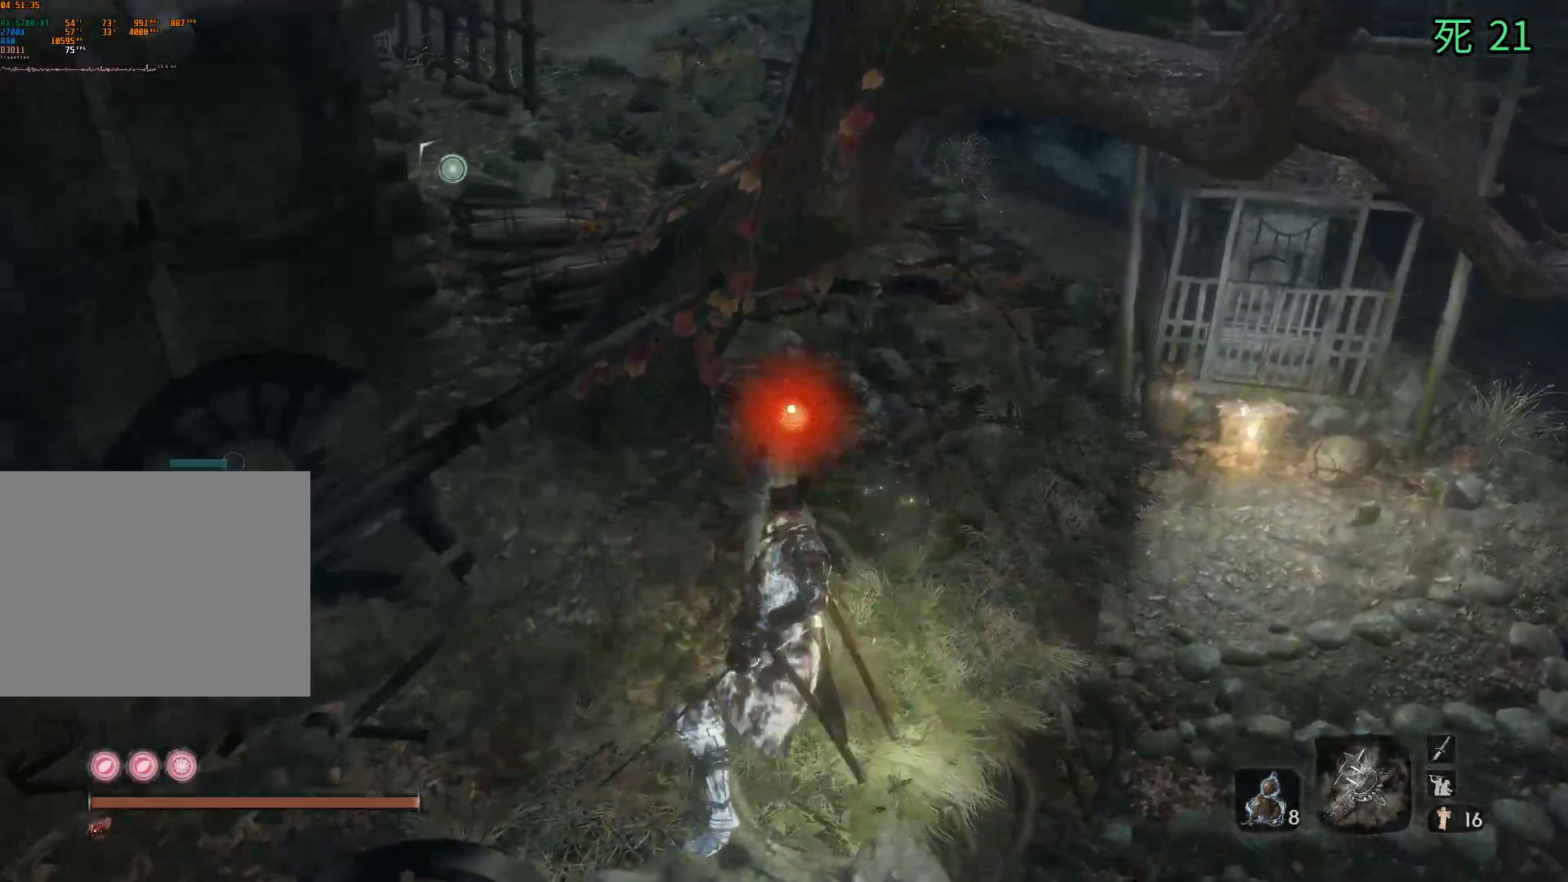
{"buttons": [], "left_stick": "center", "events": []}
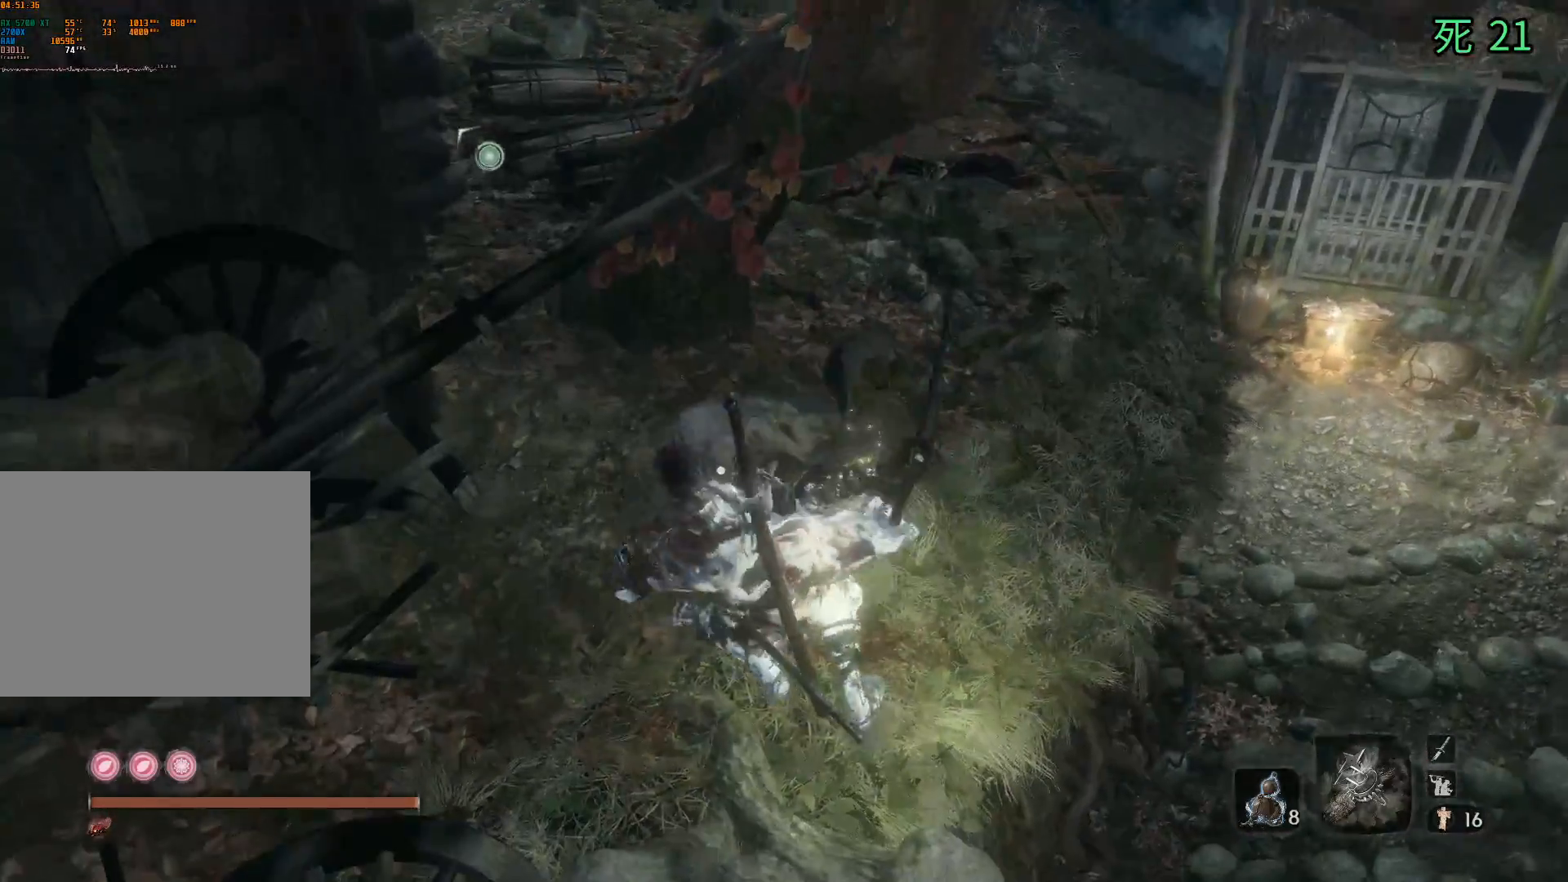
{"buttons": [], "left_stick": "center", "events": []}
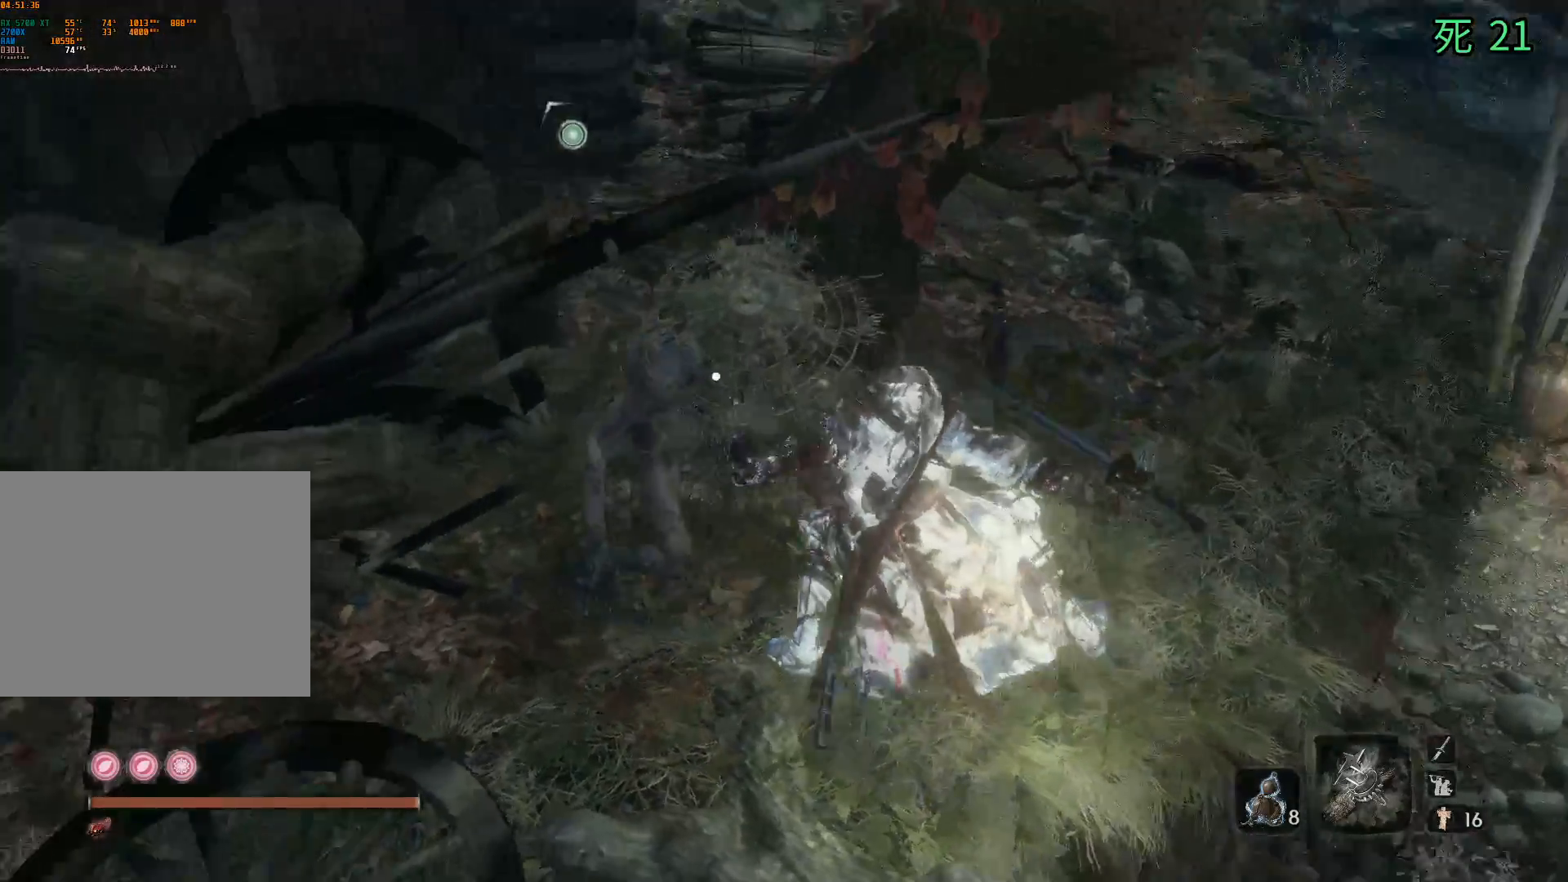
{"buttons": ["B"], "left_stick": "center", "events": [[233, "B", "down"]]}
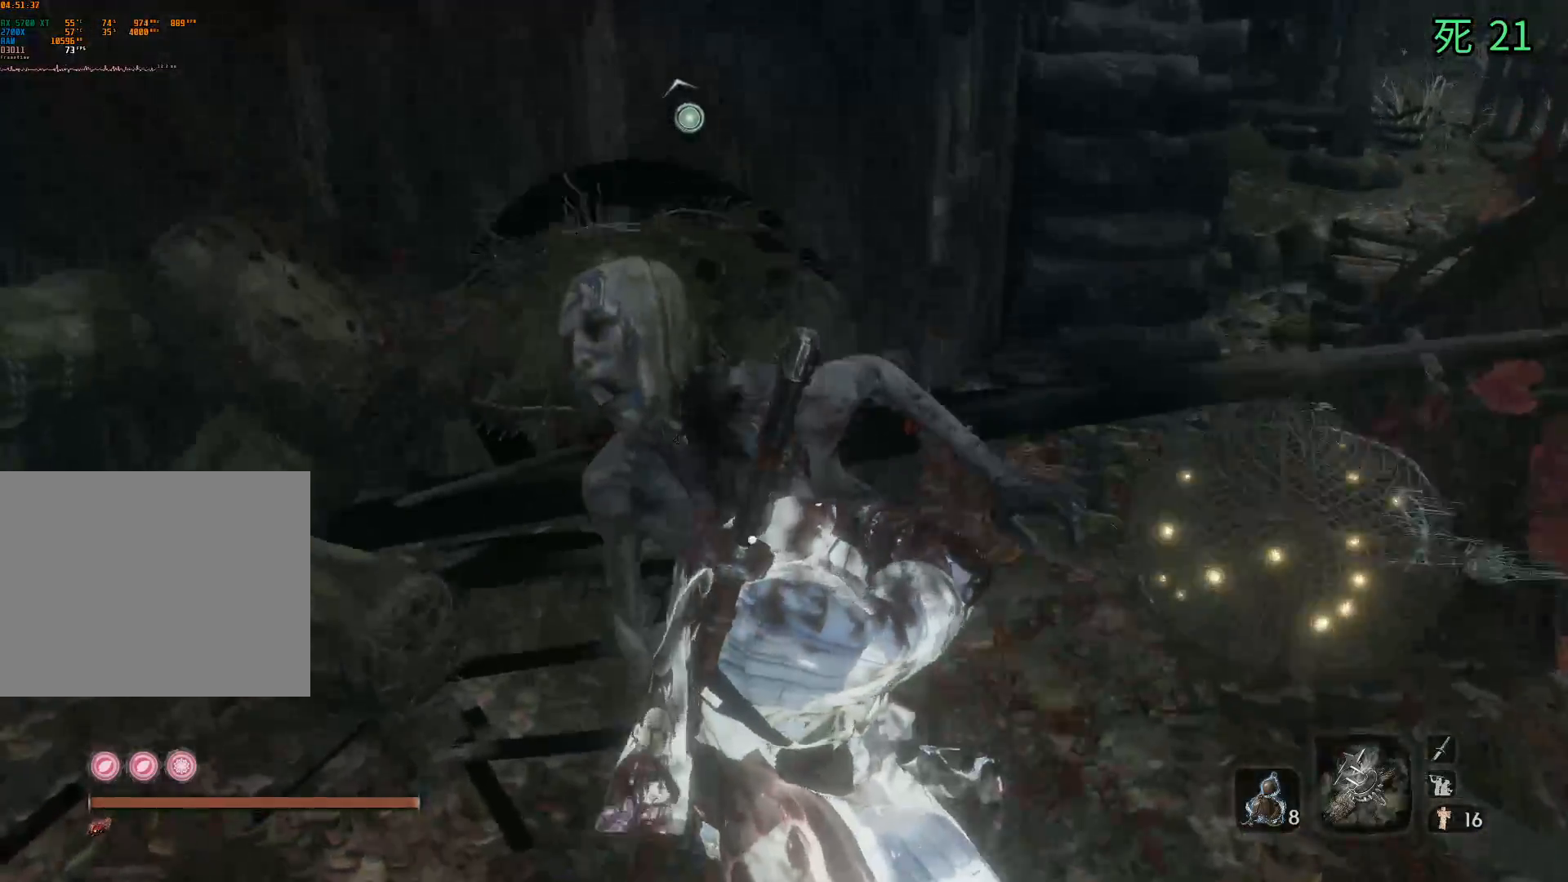
{"buttons": ["B"], "left_stick": "center", "events": []}
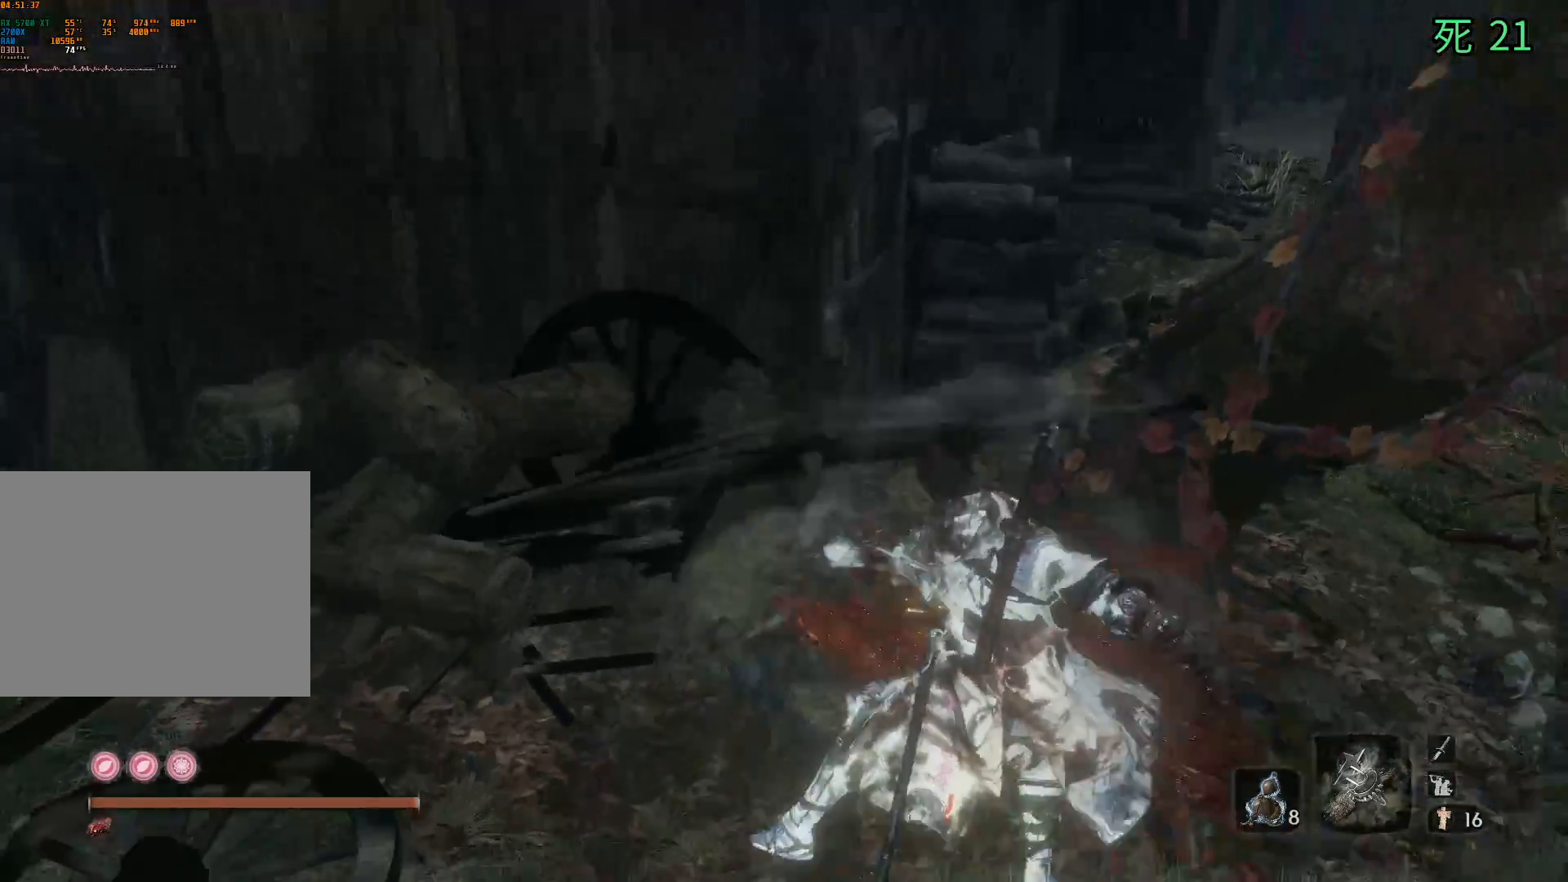
{"buttons": ["B"], "left_stick": "center", "events": []}
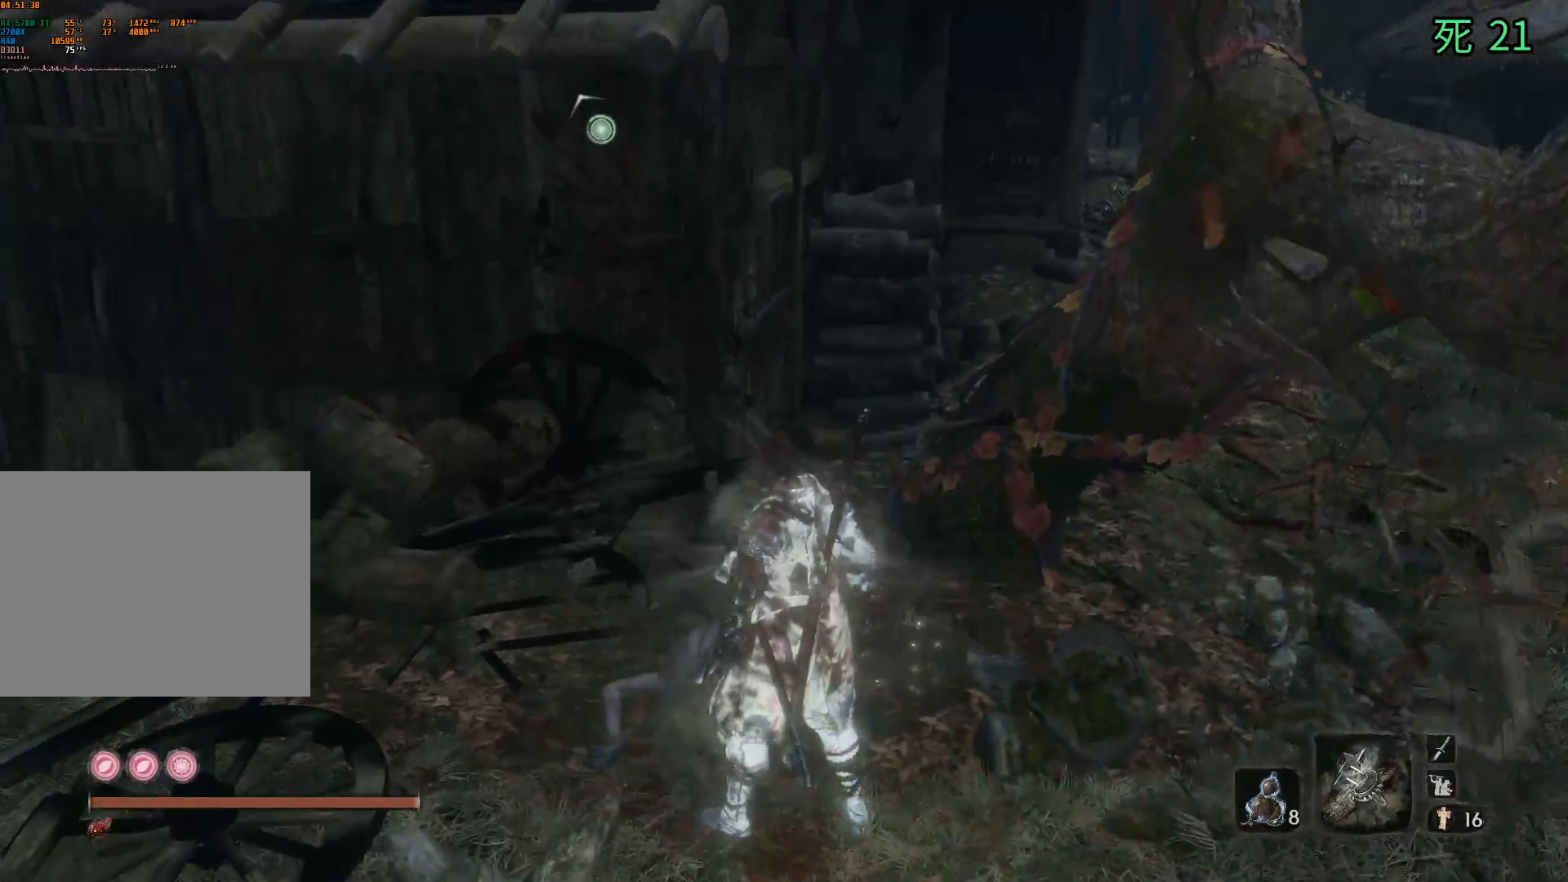
{"buttons": [], "left_stick": "center", "events": [[450, "B", "up"]]}
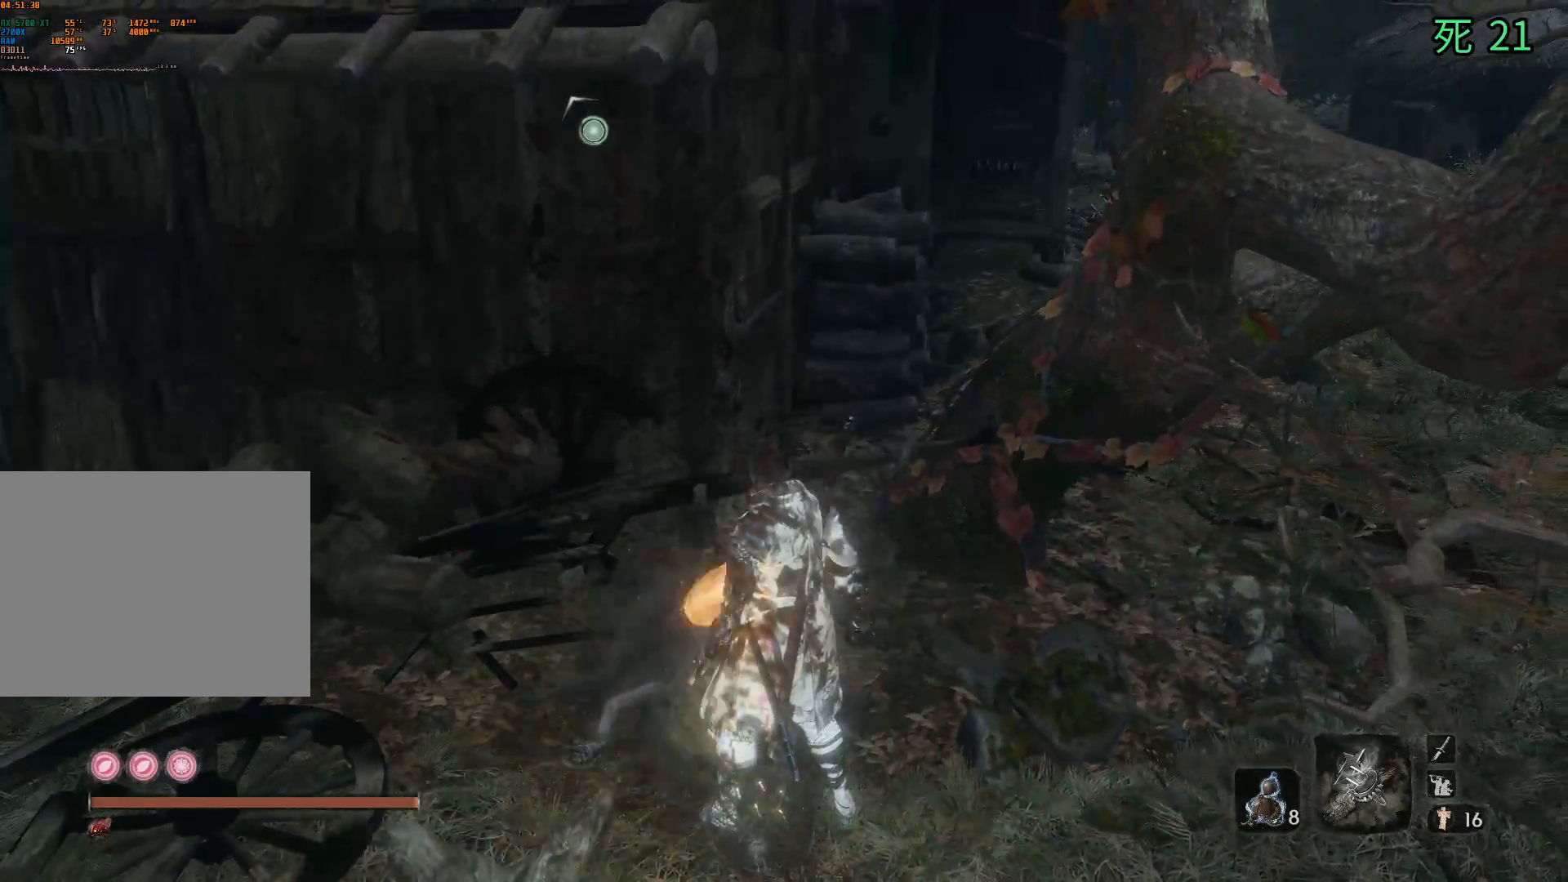
{"buttons": [], "left_stick": "center", "events": []}
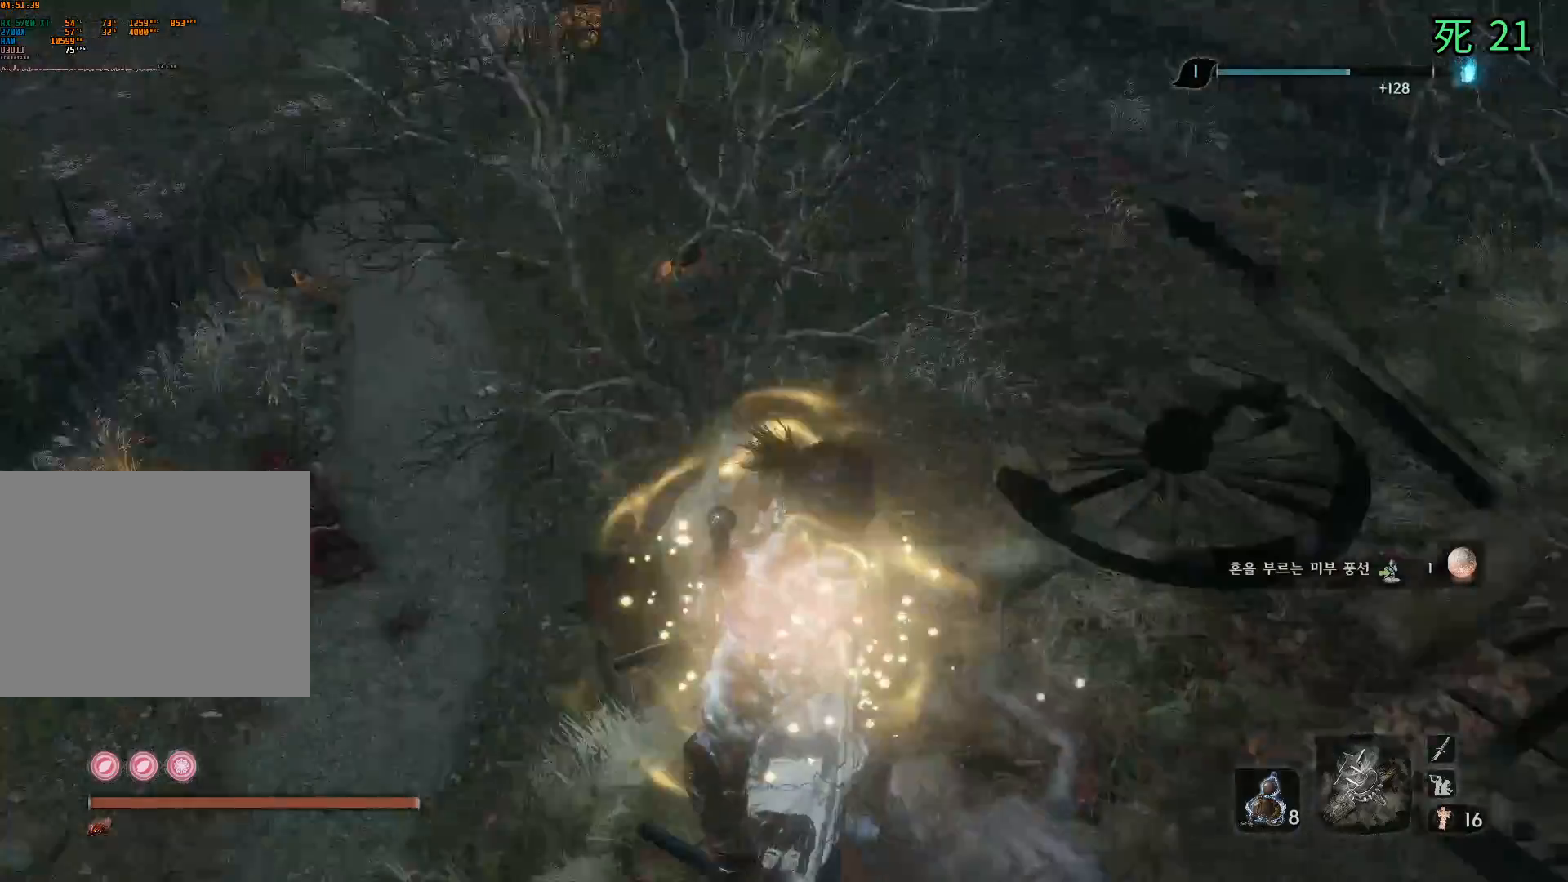
{"buttons": [], "left_stick": "up", "events": [[417, "left_stick", "up"]]}
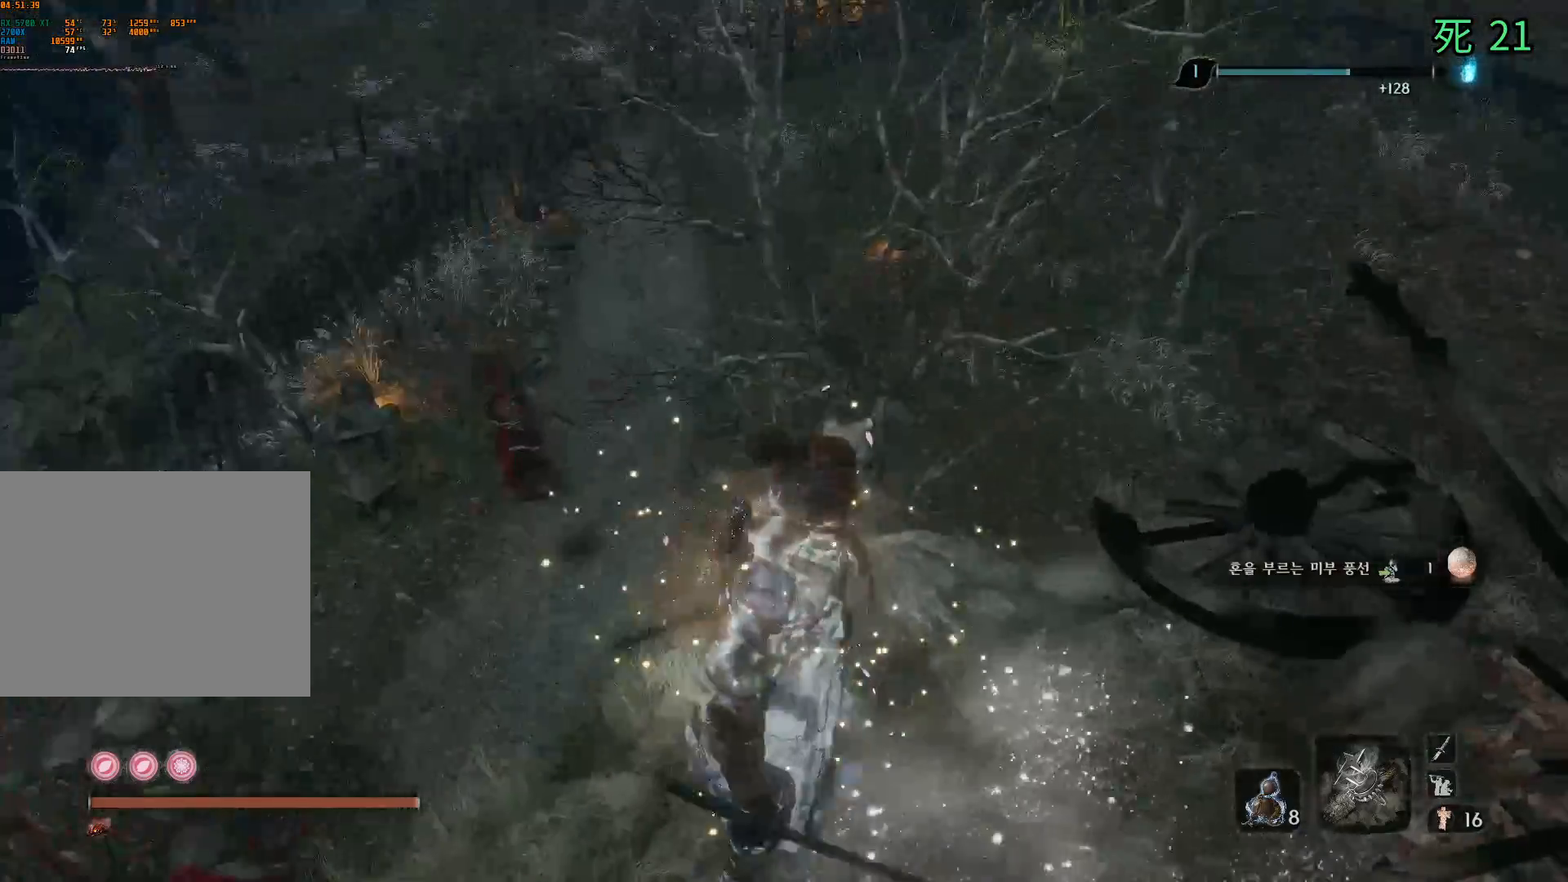
{"buttons": [], "left_stick": "up", "events": []}
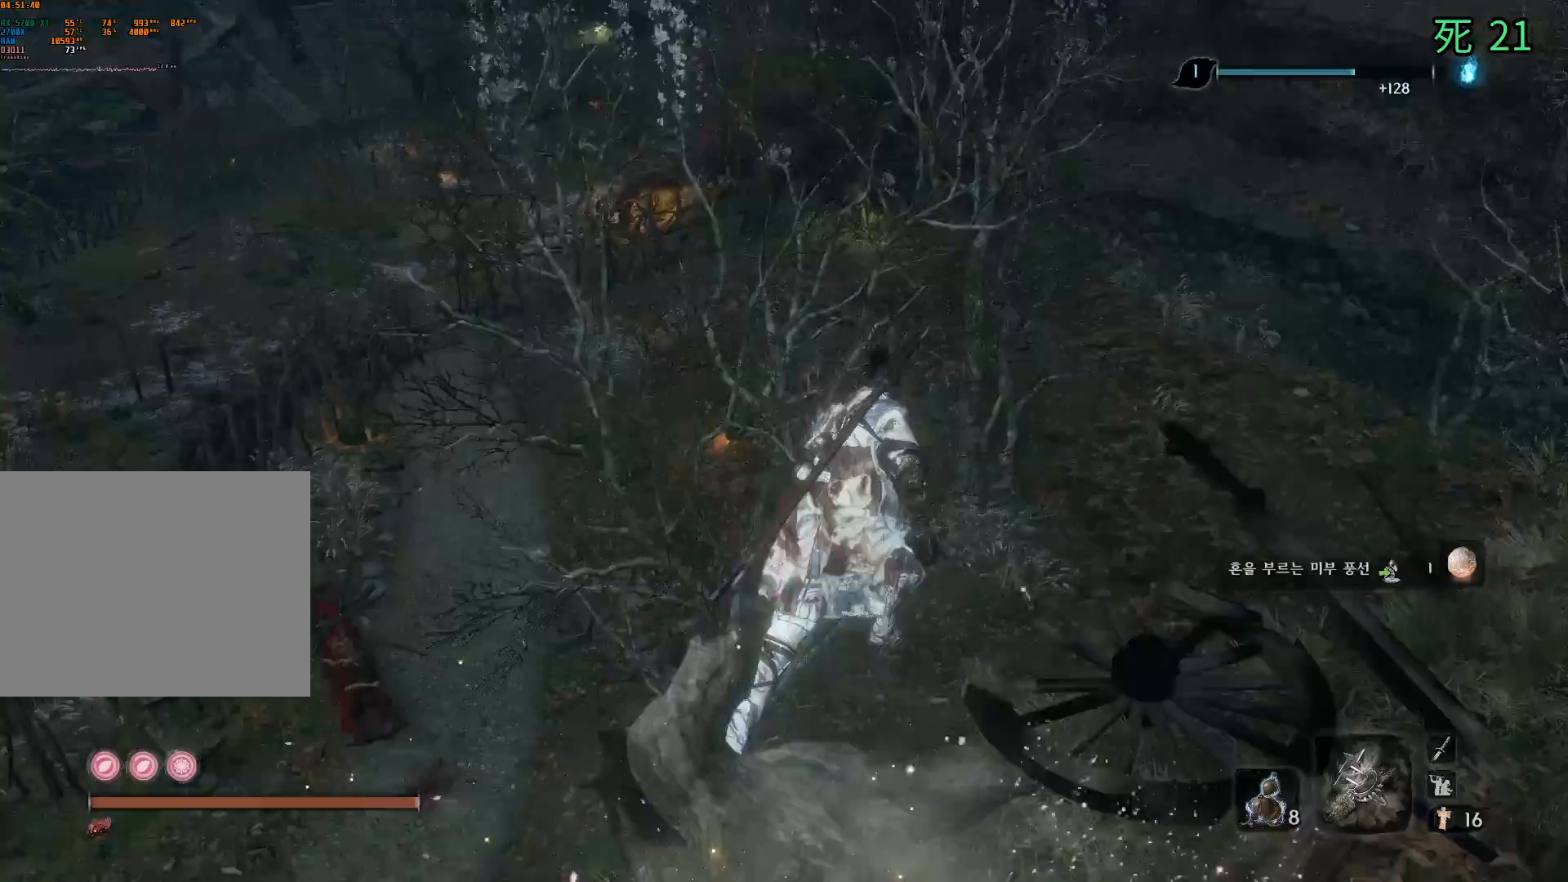
{"buttons": [], "left_stick": "up", "events": []}
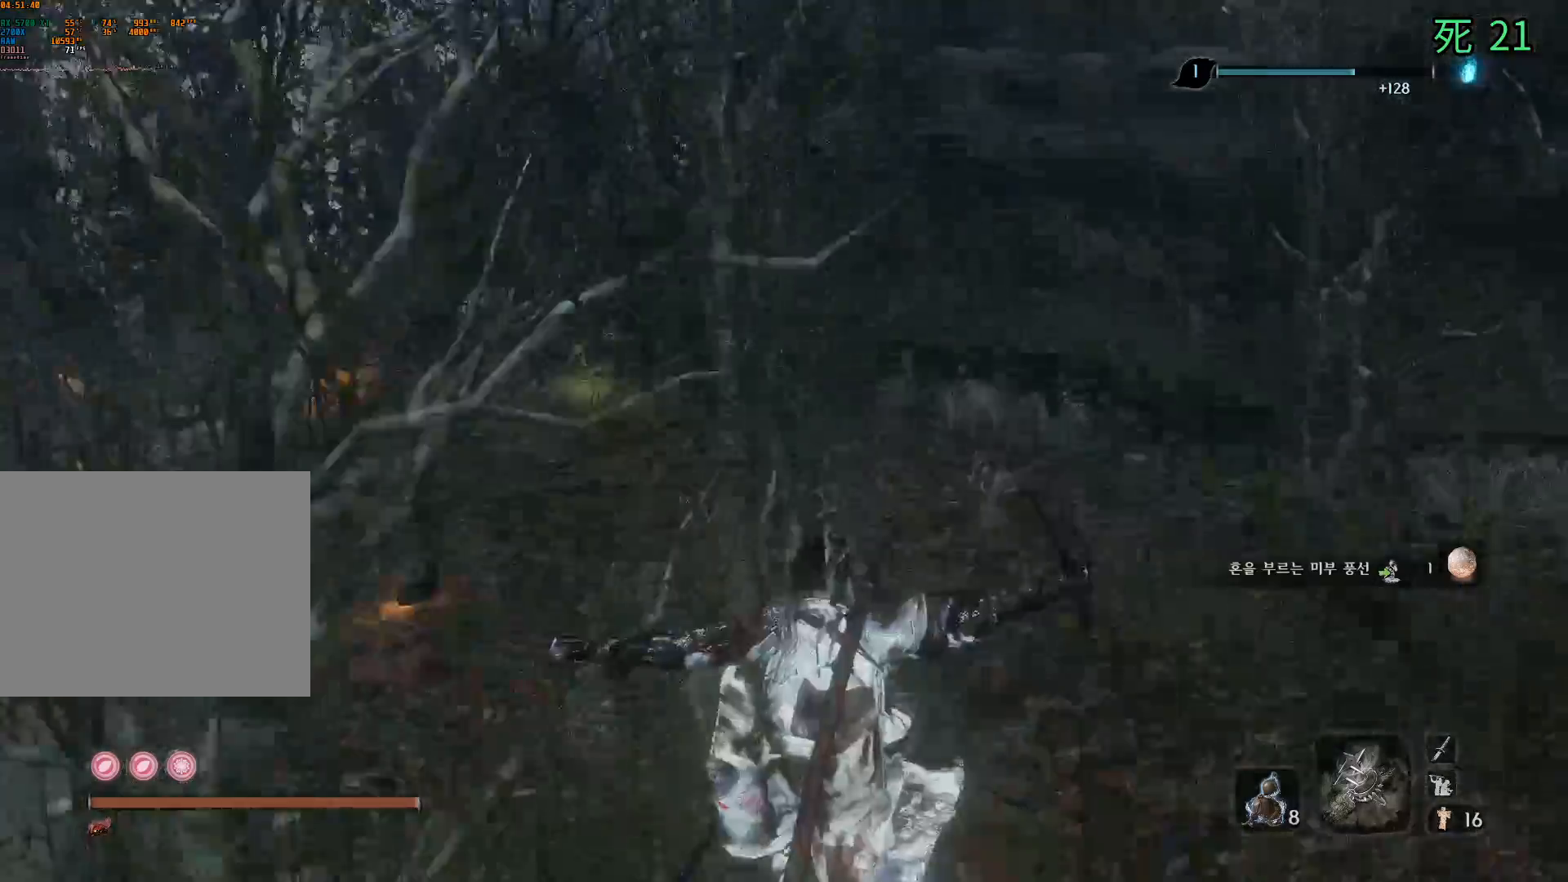
{"buttons": [], "left_stick": "up", "events": []}
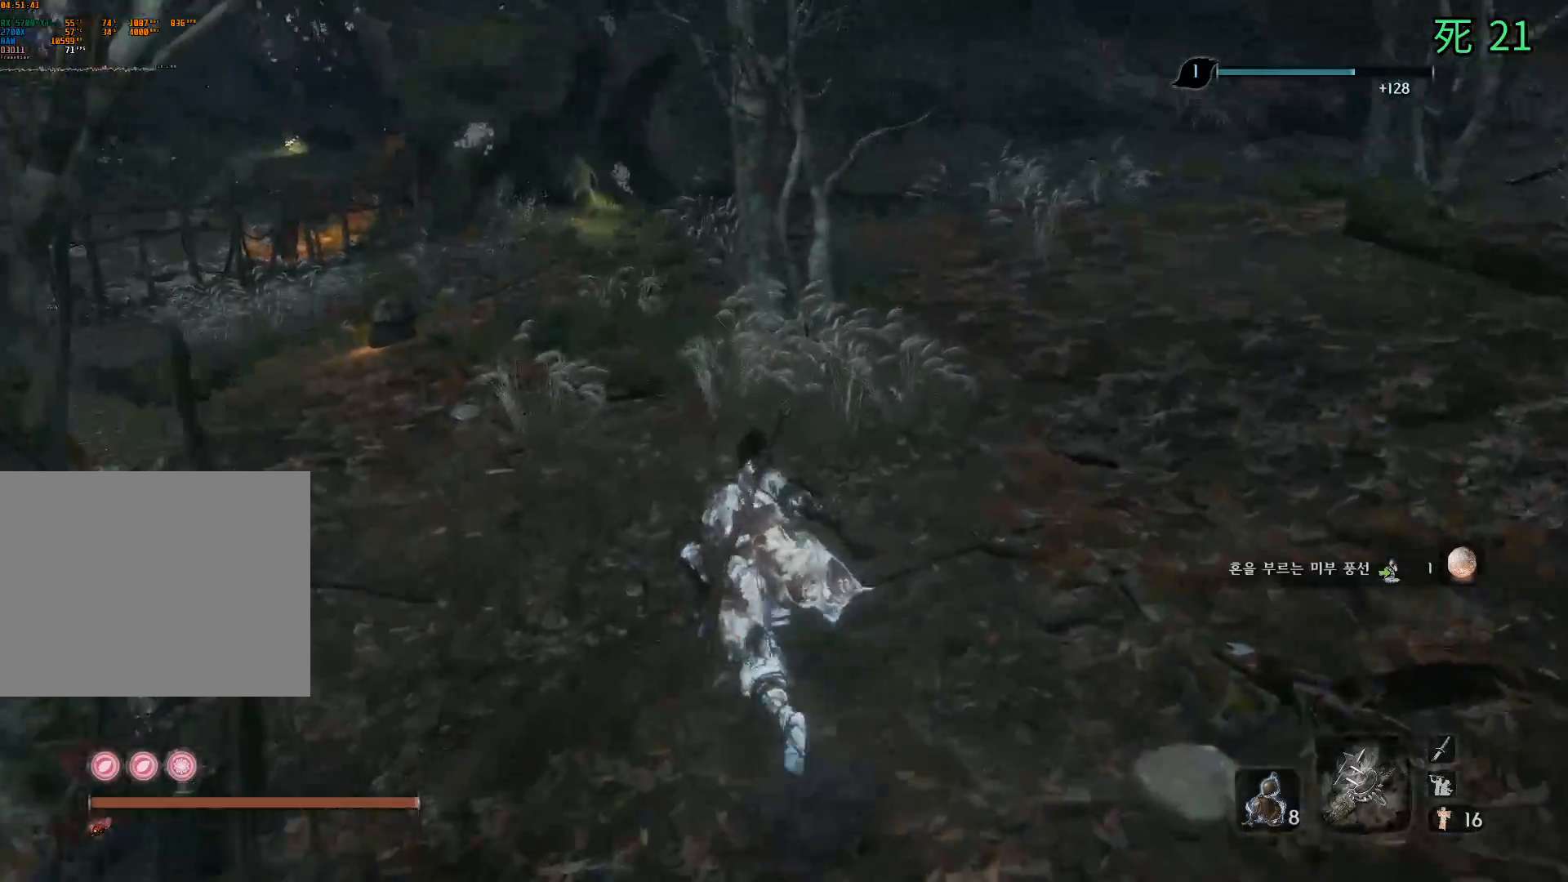
{"buttons": [], "left_stick": "up", "events": []}
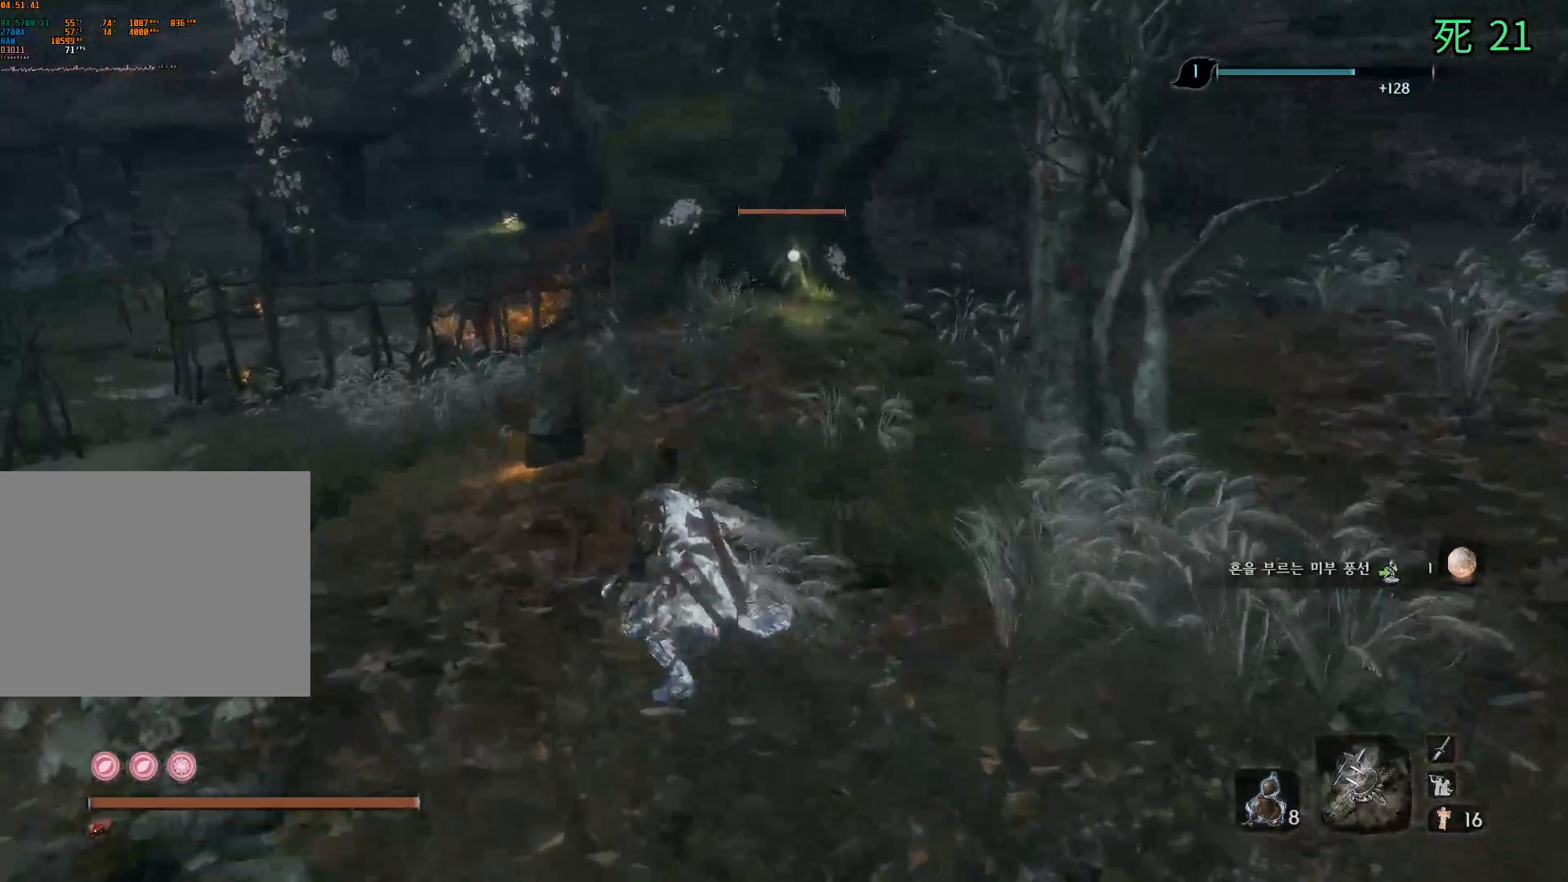
{"buttons": [], "left_stick": "up", "events": []}
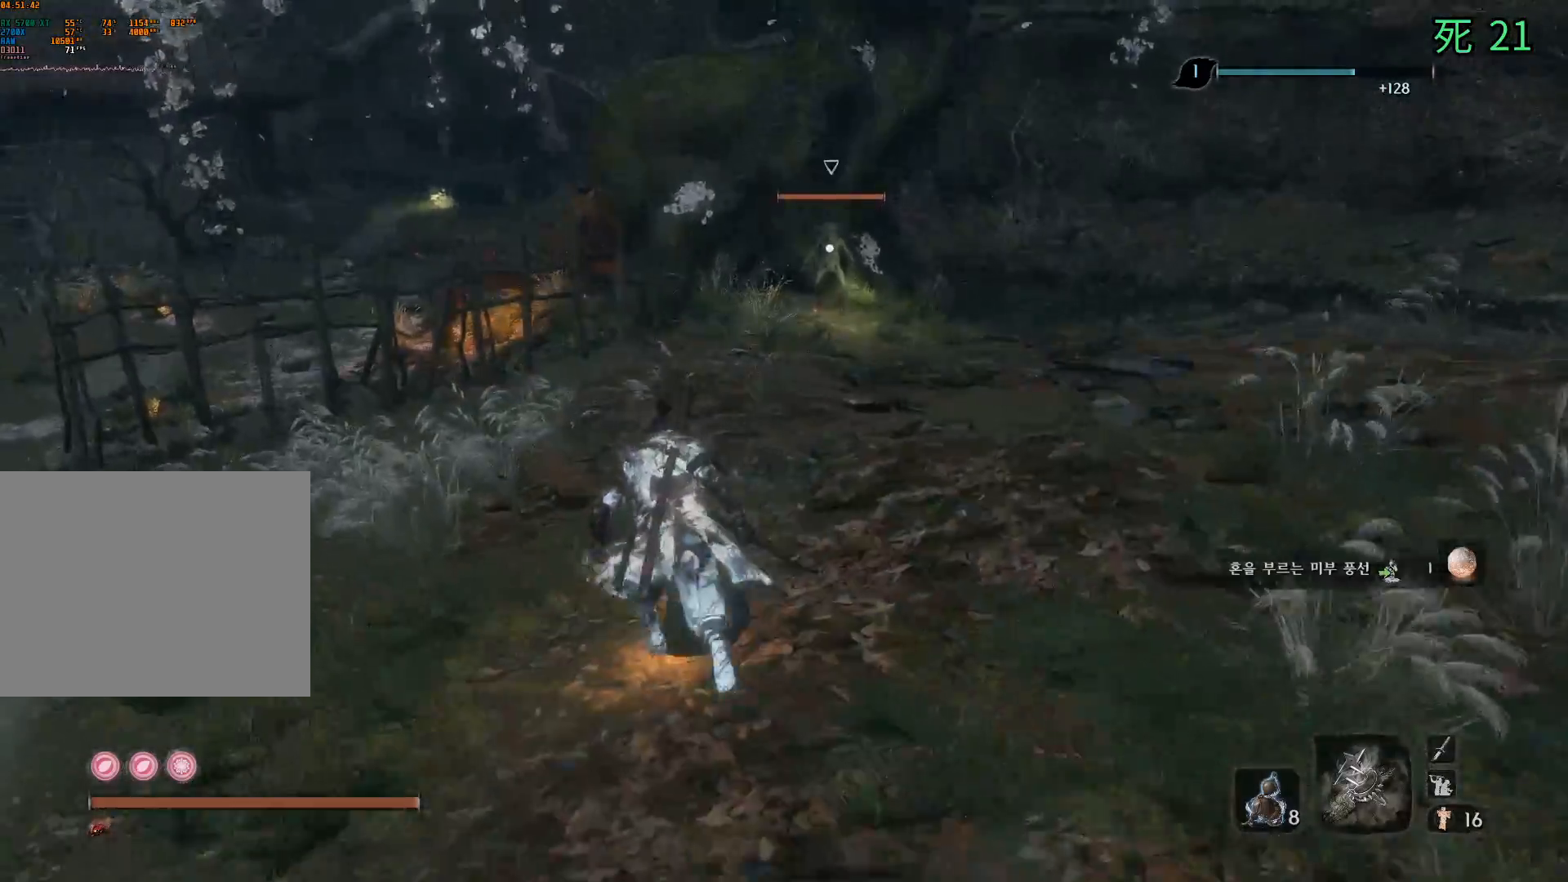
{"buttons": [], "left_stick": "up", "events": []}
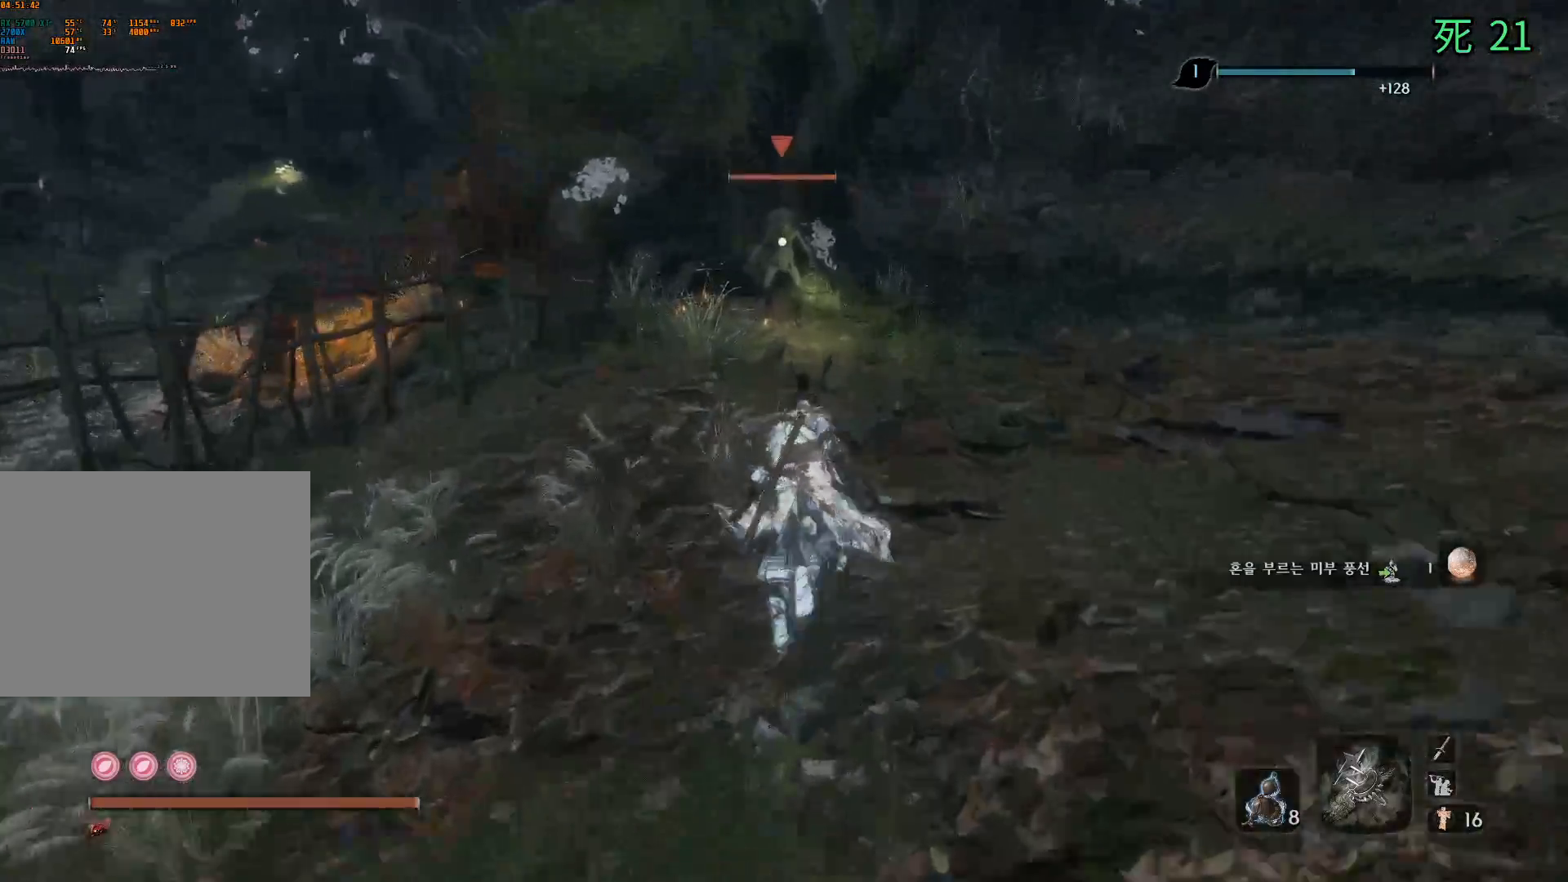
{"buttons": [], "left_stick": "up", "events": []}
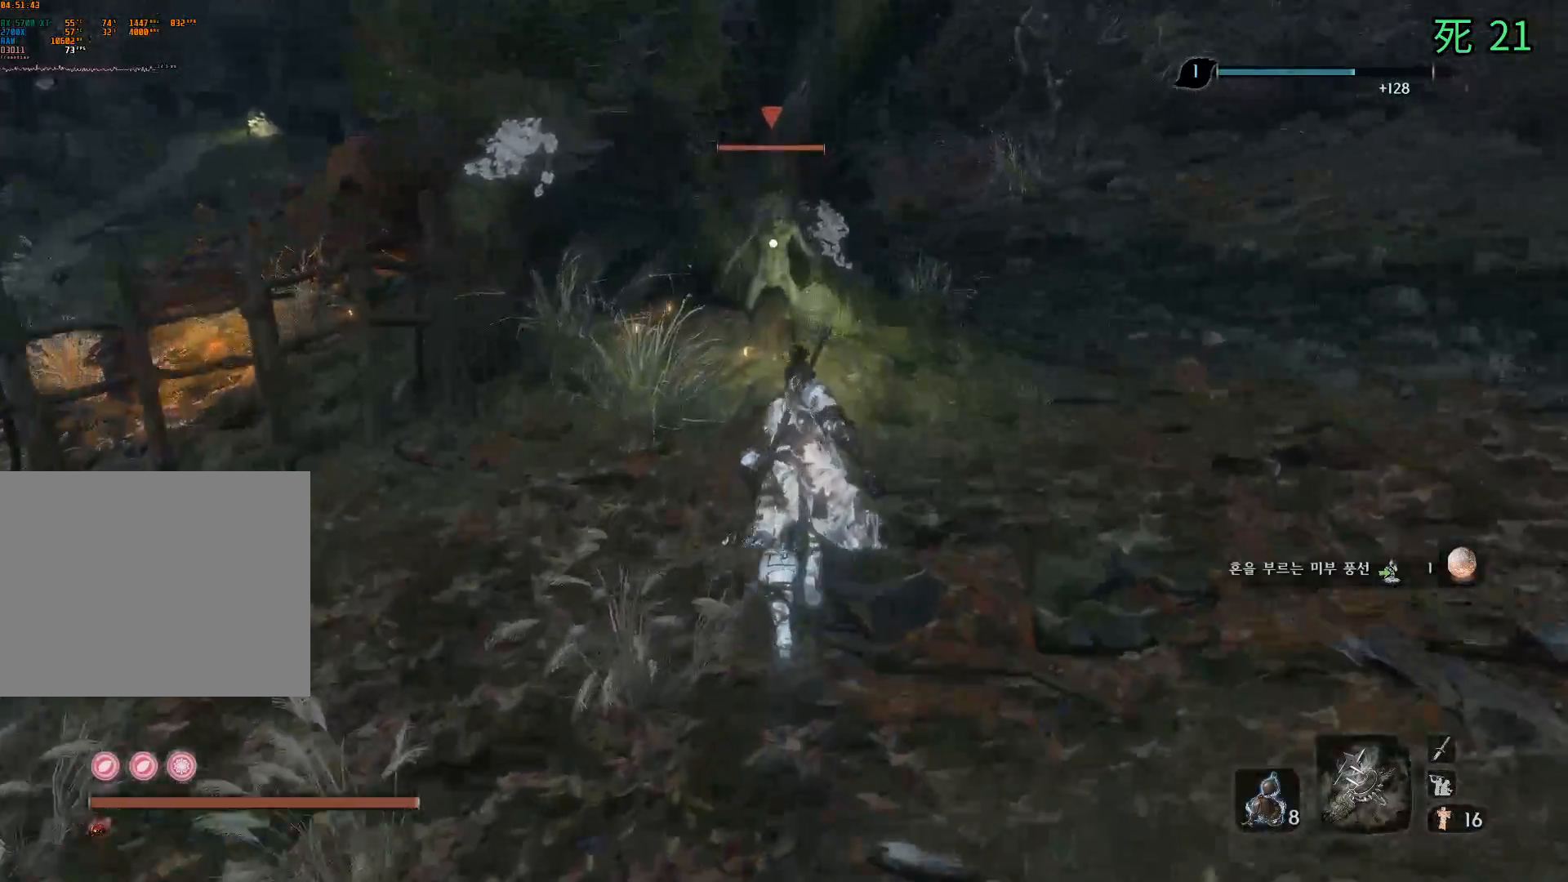
{"buttons": [], "left_stick": "center", "events": [[250, "left_stick", "center"]]}